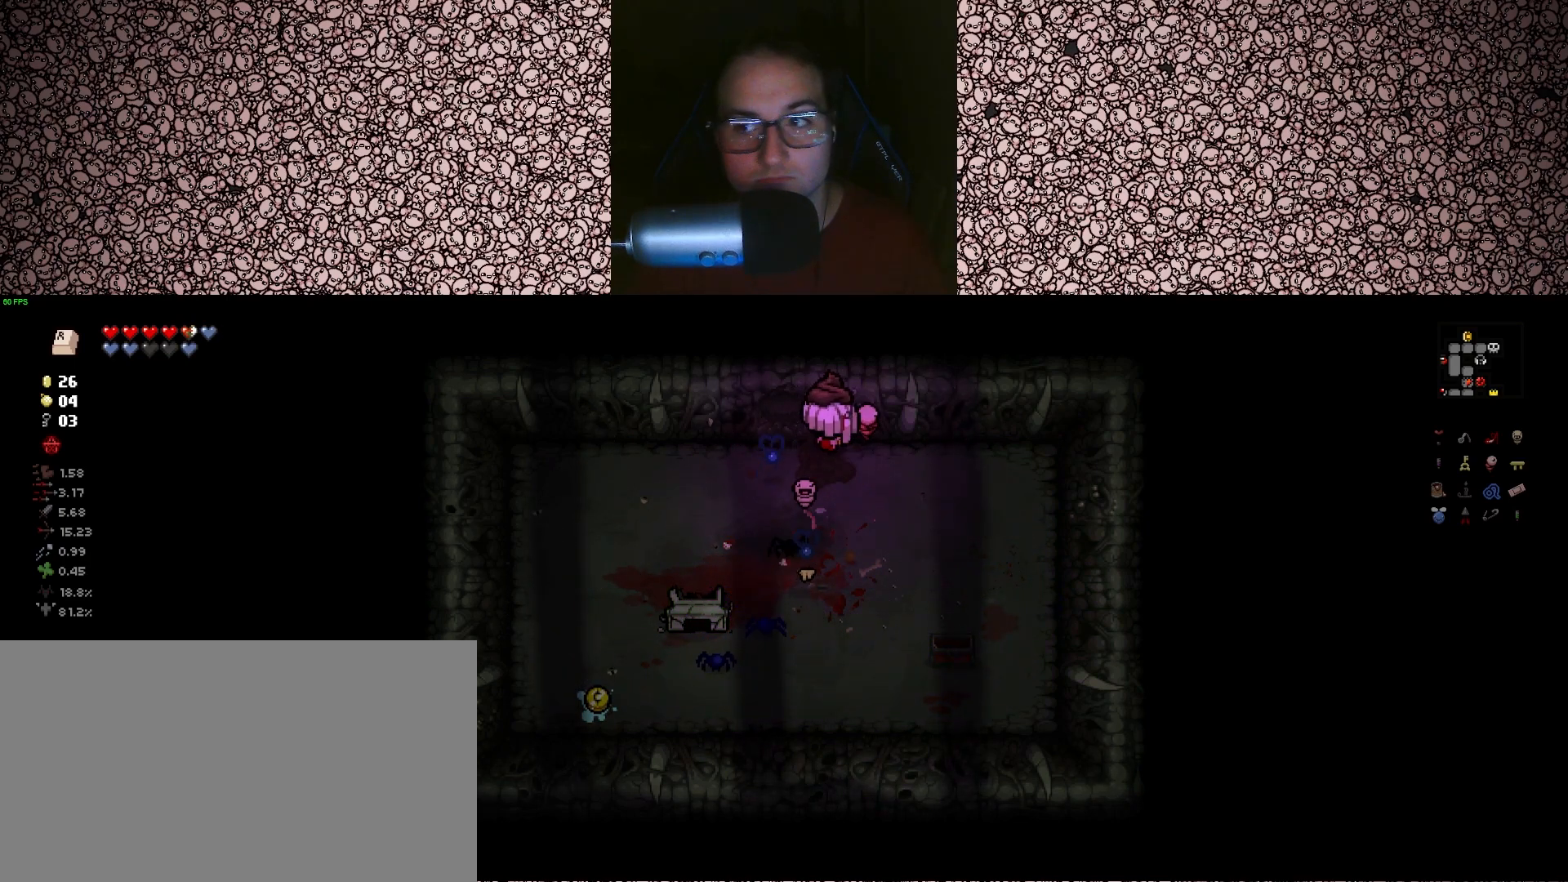
Gameplay with keyboard; each line is a JSON object with the keys held at the frame after it. "events" lists presses ("down") and releases ("up") of "a", "ctrl", "d", "down", "e", "escape", "f", "left", "q", "r", "right", "s", "space", "tab", "up" and "w" between this image and that frame as [ms after this image, input, new state], when the widget could be followed in between. No other keys are recorded. Mouse input is not recorded.
{"keys": ["w"], "events": [[350, "a", "up"]]}
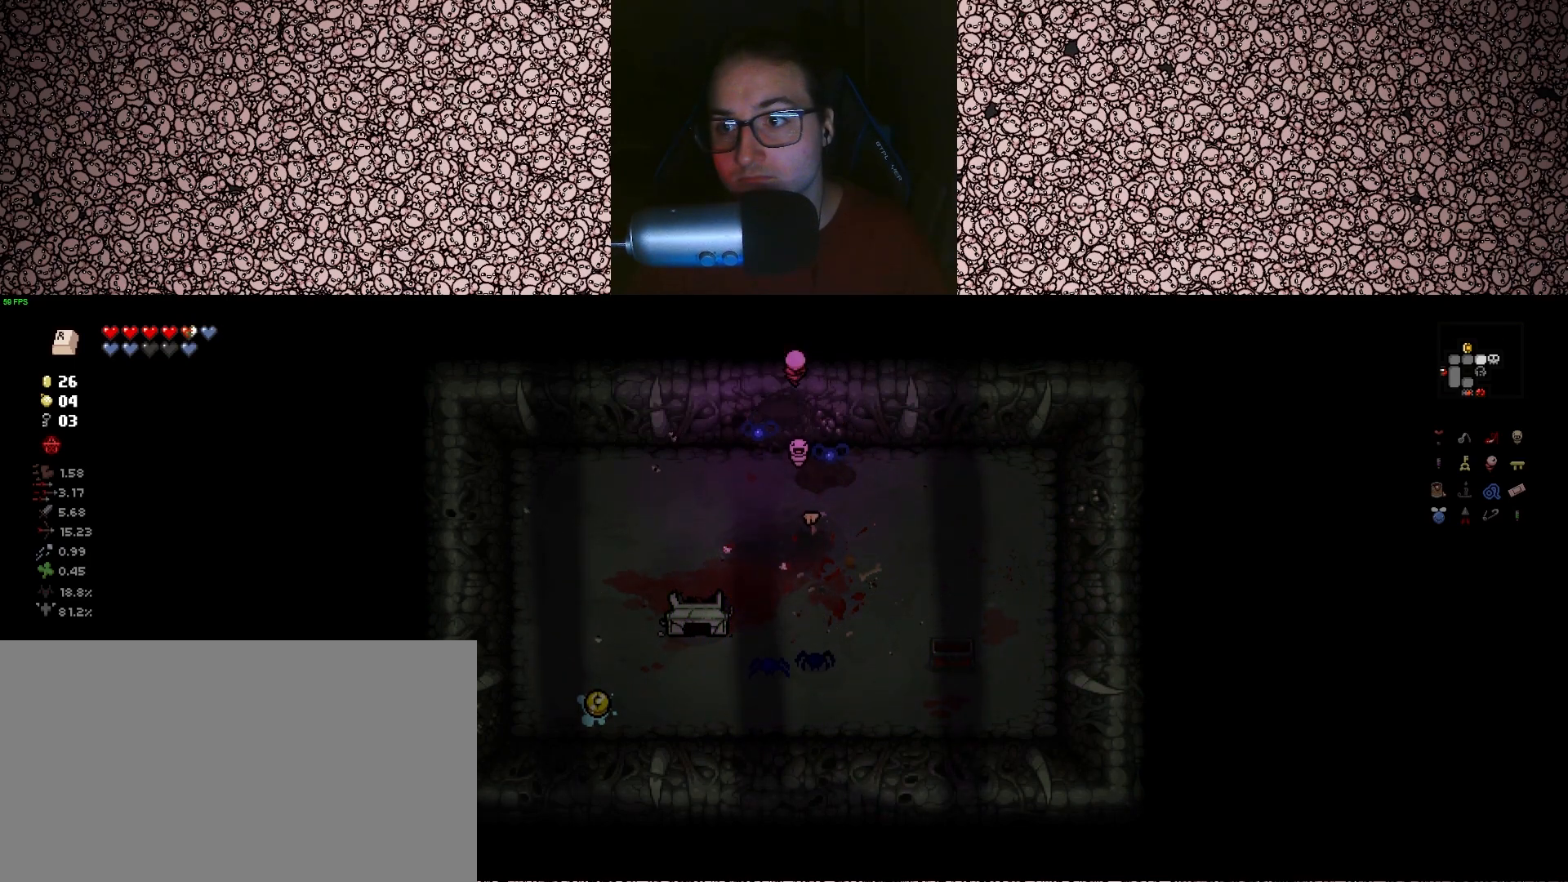
{"keys": ["d", "w"], "events": [[17, "w", "up"], [350, "w", "down"], [417, "d", "down"]]}
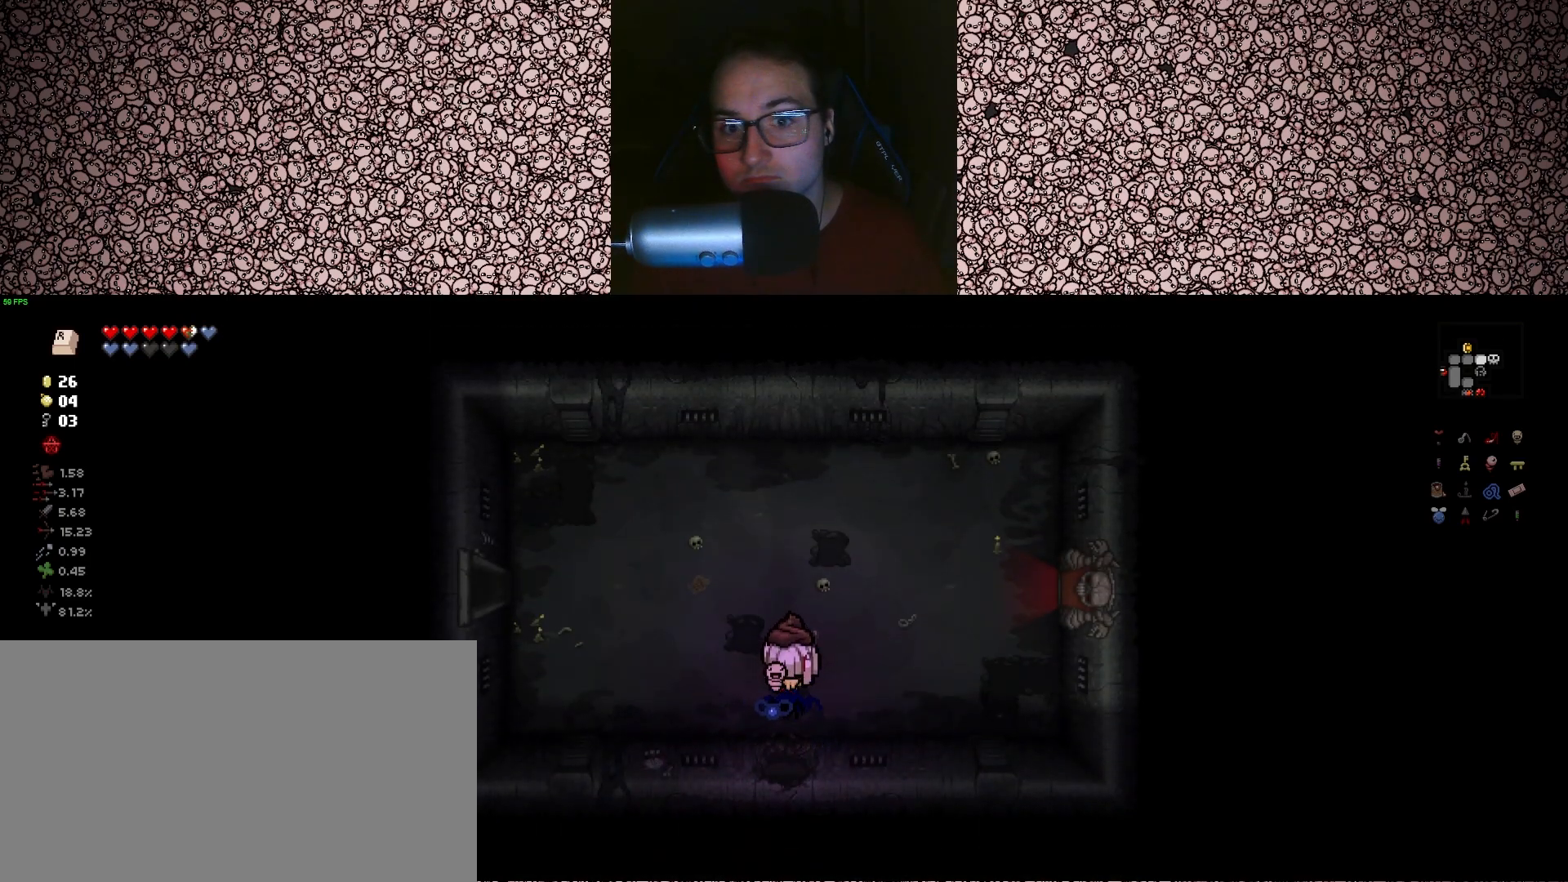
{"keys": ["d"], "events": [[283, "w", "up"]]}
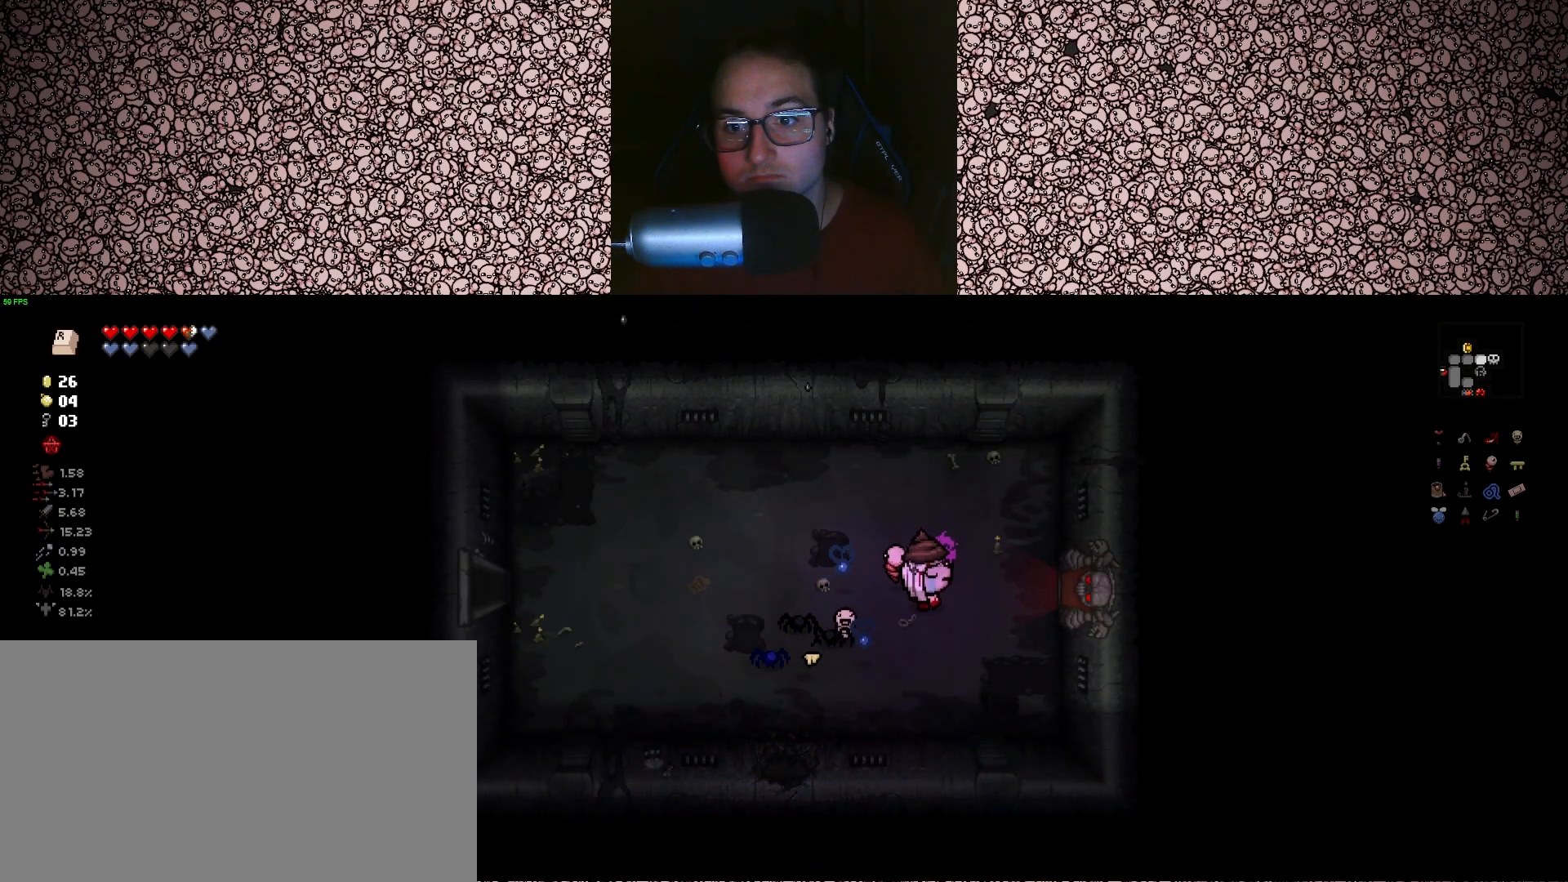
{"keys": ["d"], "events": []}
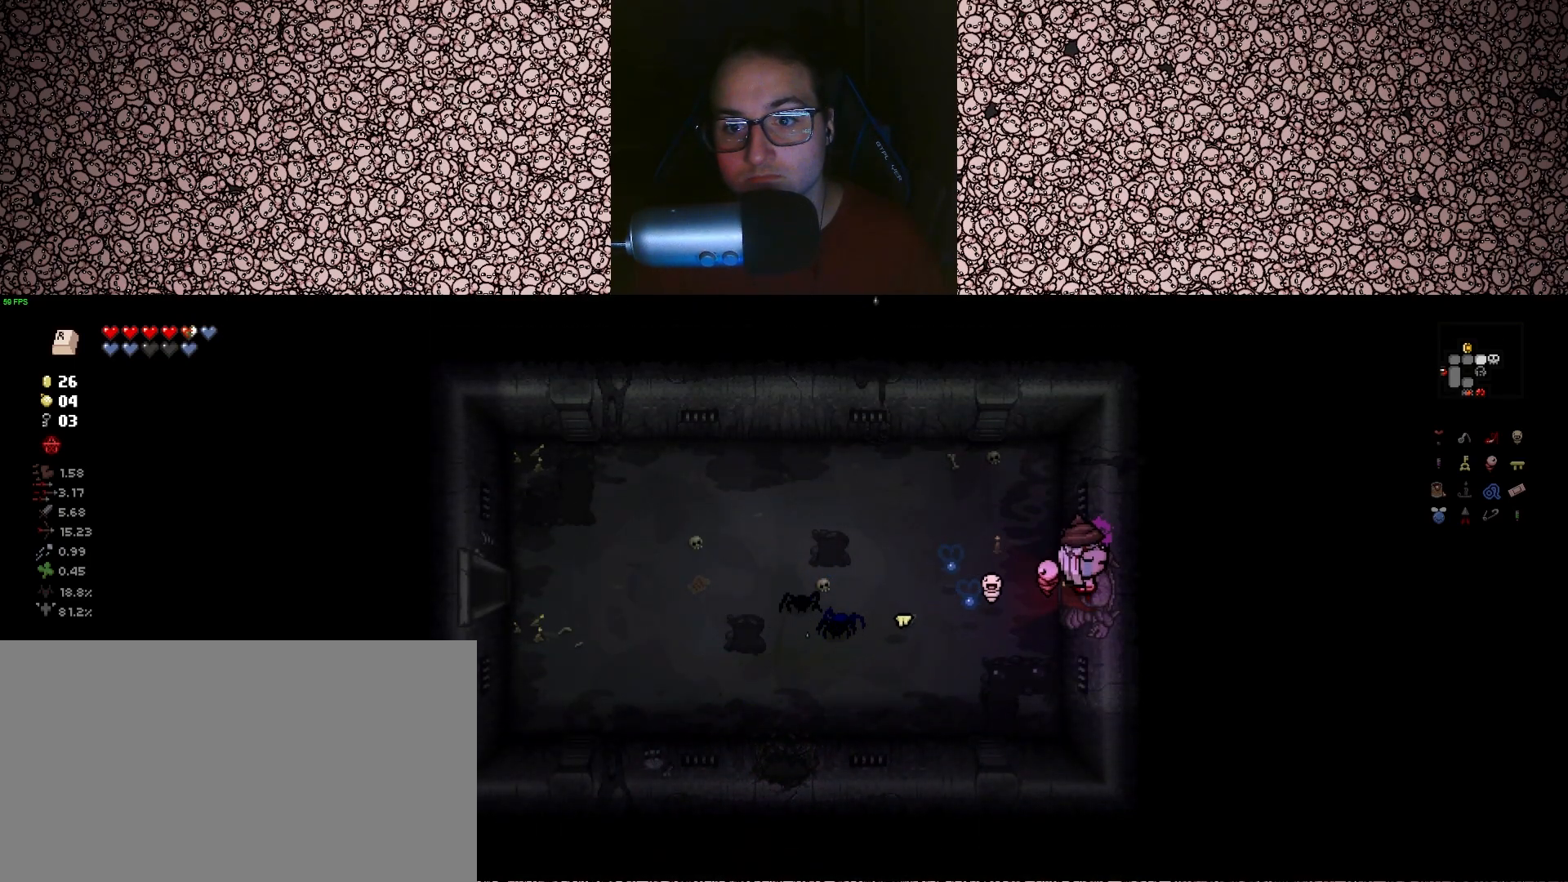
{"keys": [], "events": [[117, "d", "up"]]}
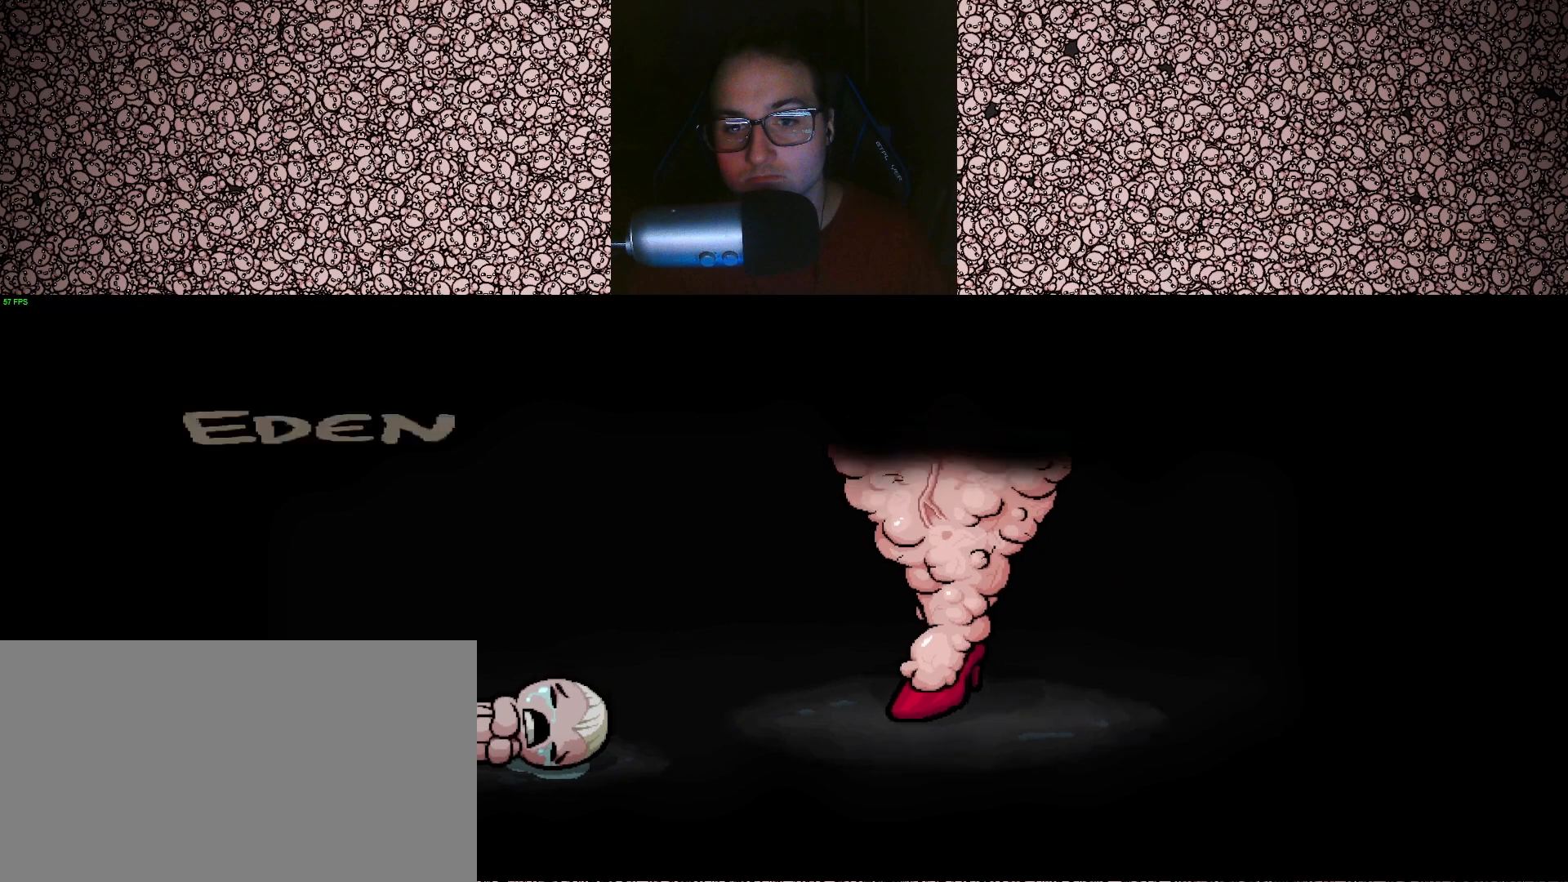
{"keys": ["a"], "events": [[83, "space", "down"], [150, "space", "up"], [317, "a", "down"]]}
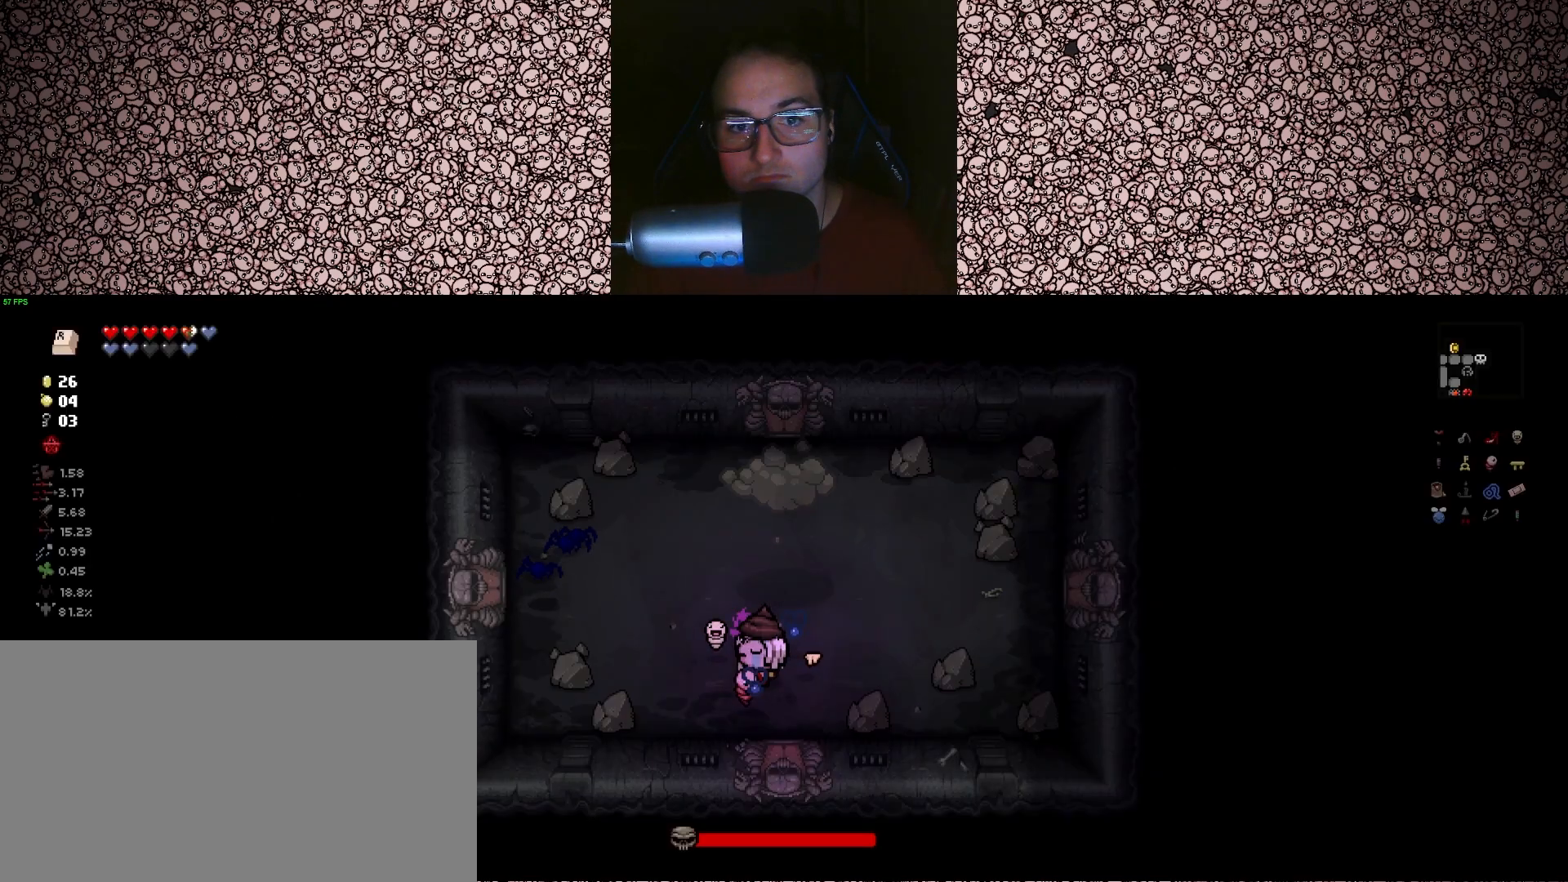
{"keys": ["right"], "events": [[50, "right", "down"], [117, "w", "down"], [317, "a", "up"], [350, "w", "up"]]}
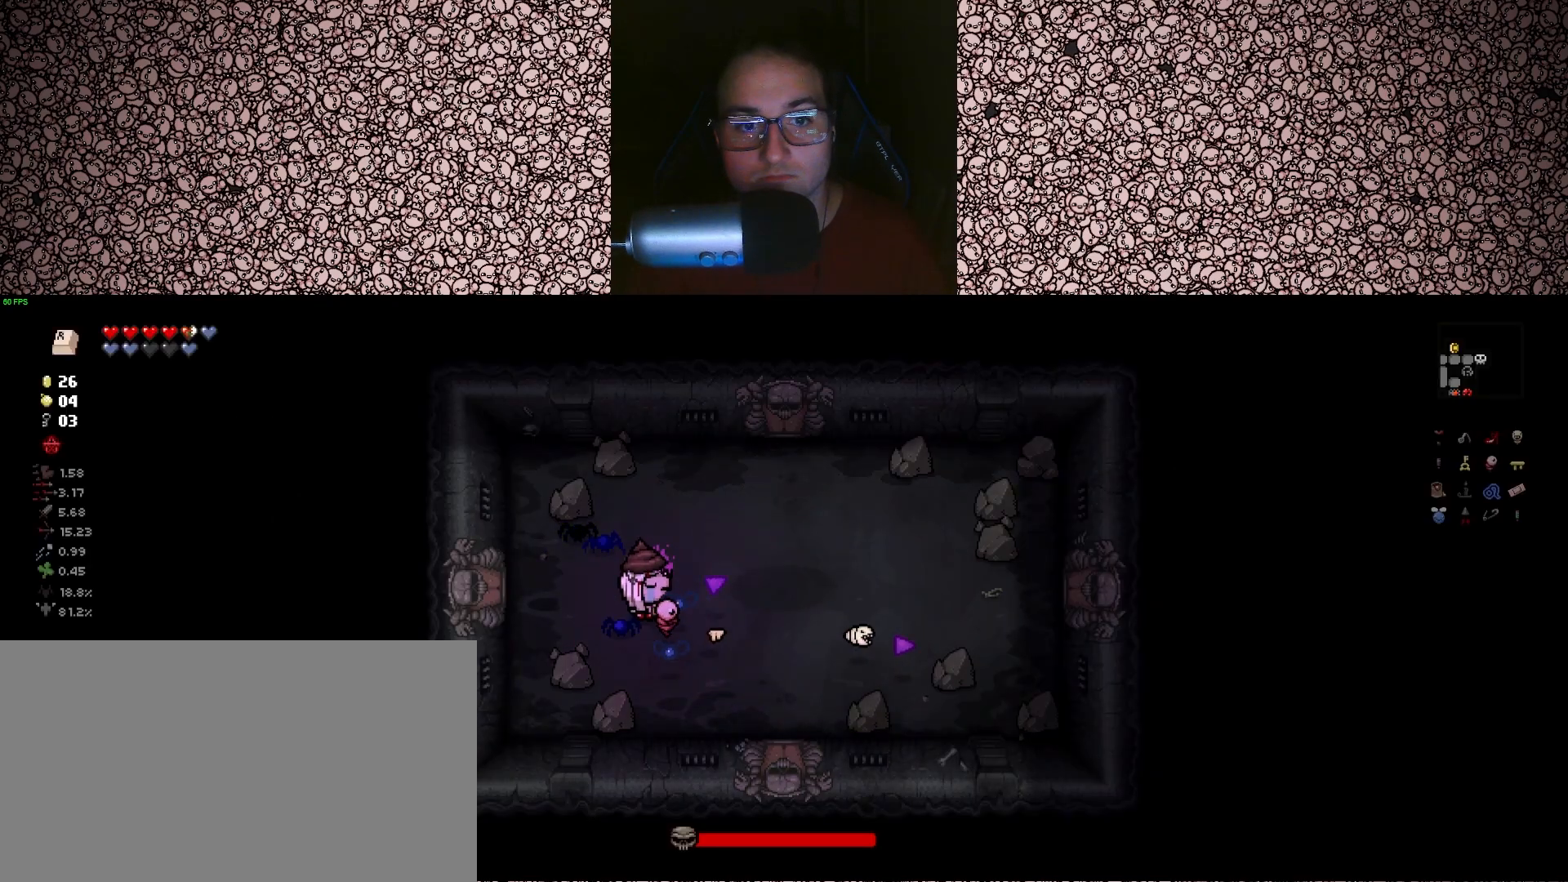
{"keys": ["right"], "events": [[117, "a", "down"], [133, "w", "down"], [200, "a", "up"], [200, "w", "up"]]}
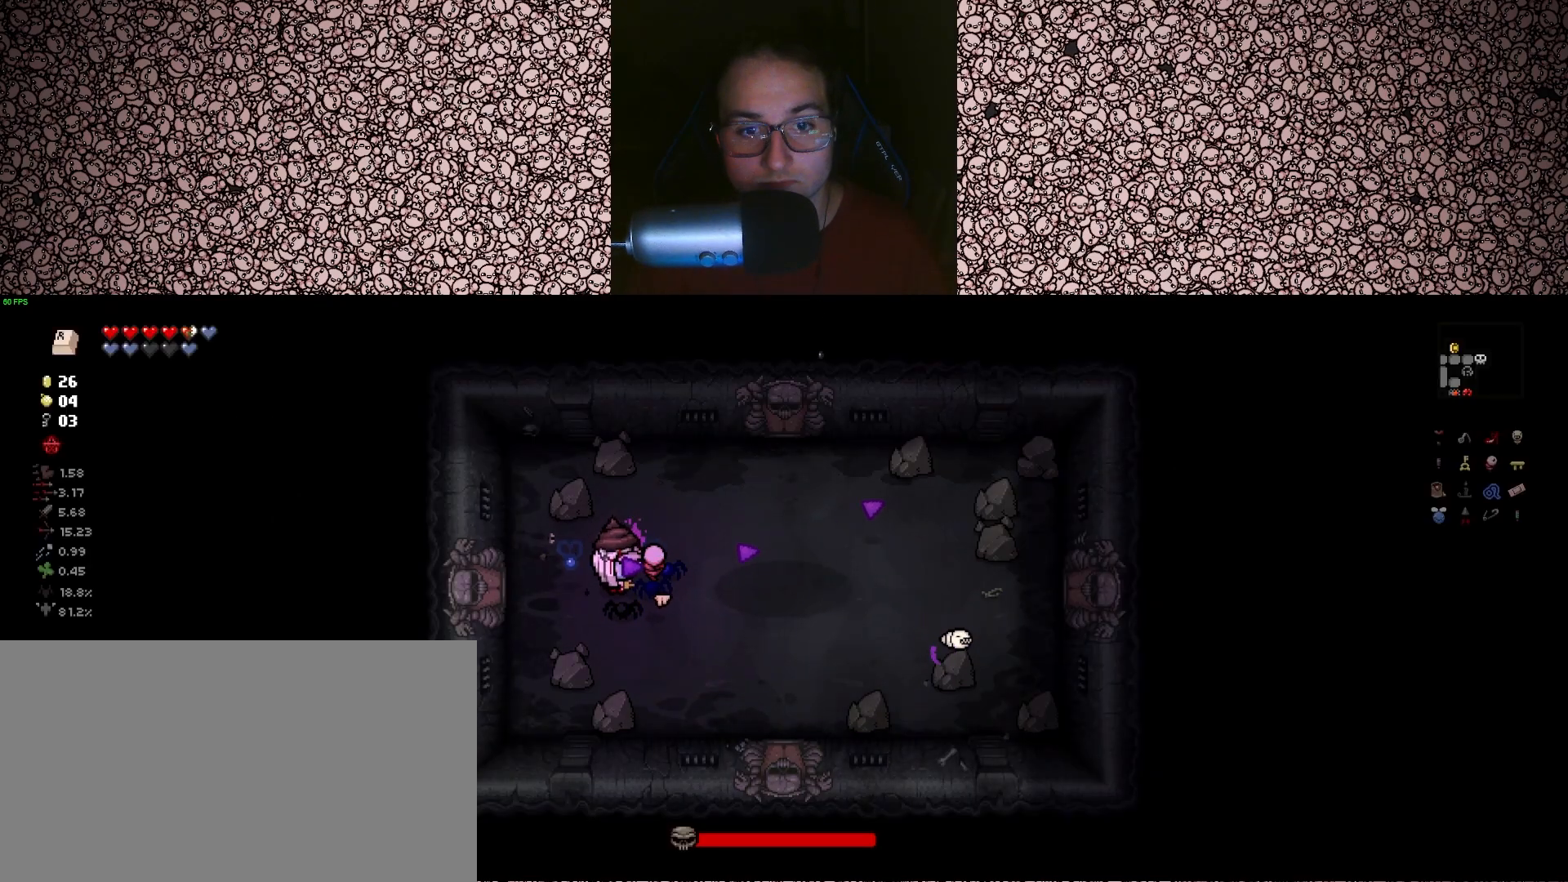
{"keys": ["right"], "events": []}
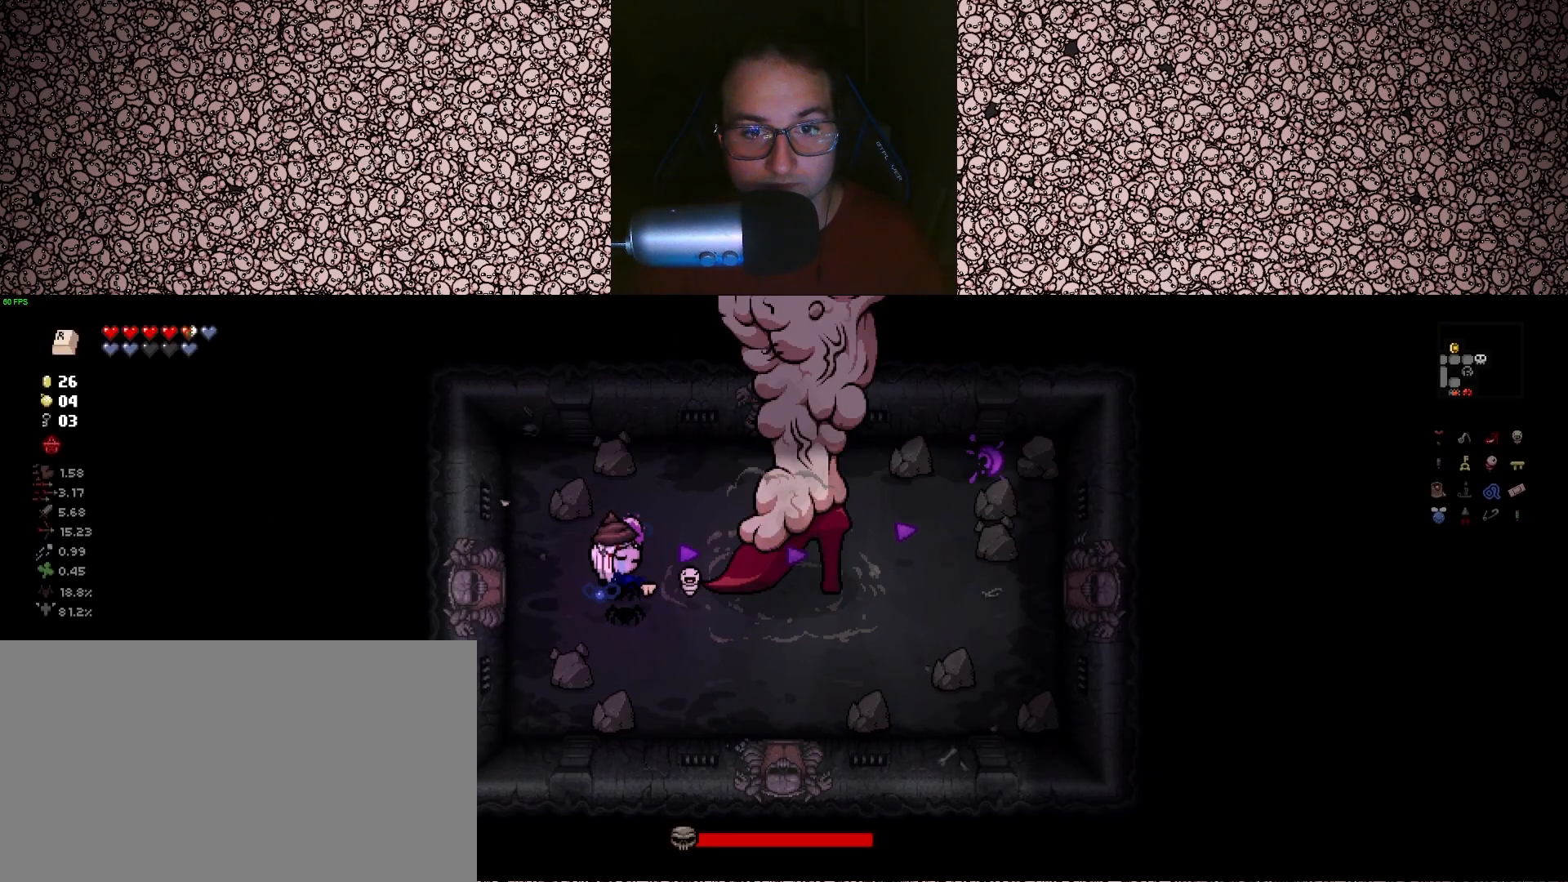
{"keys": ["right"], "events": []}
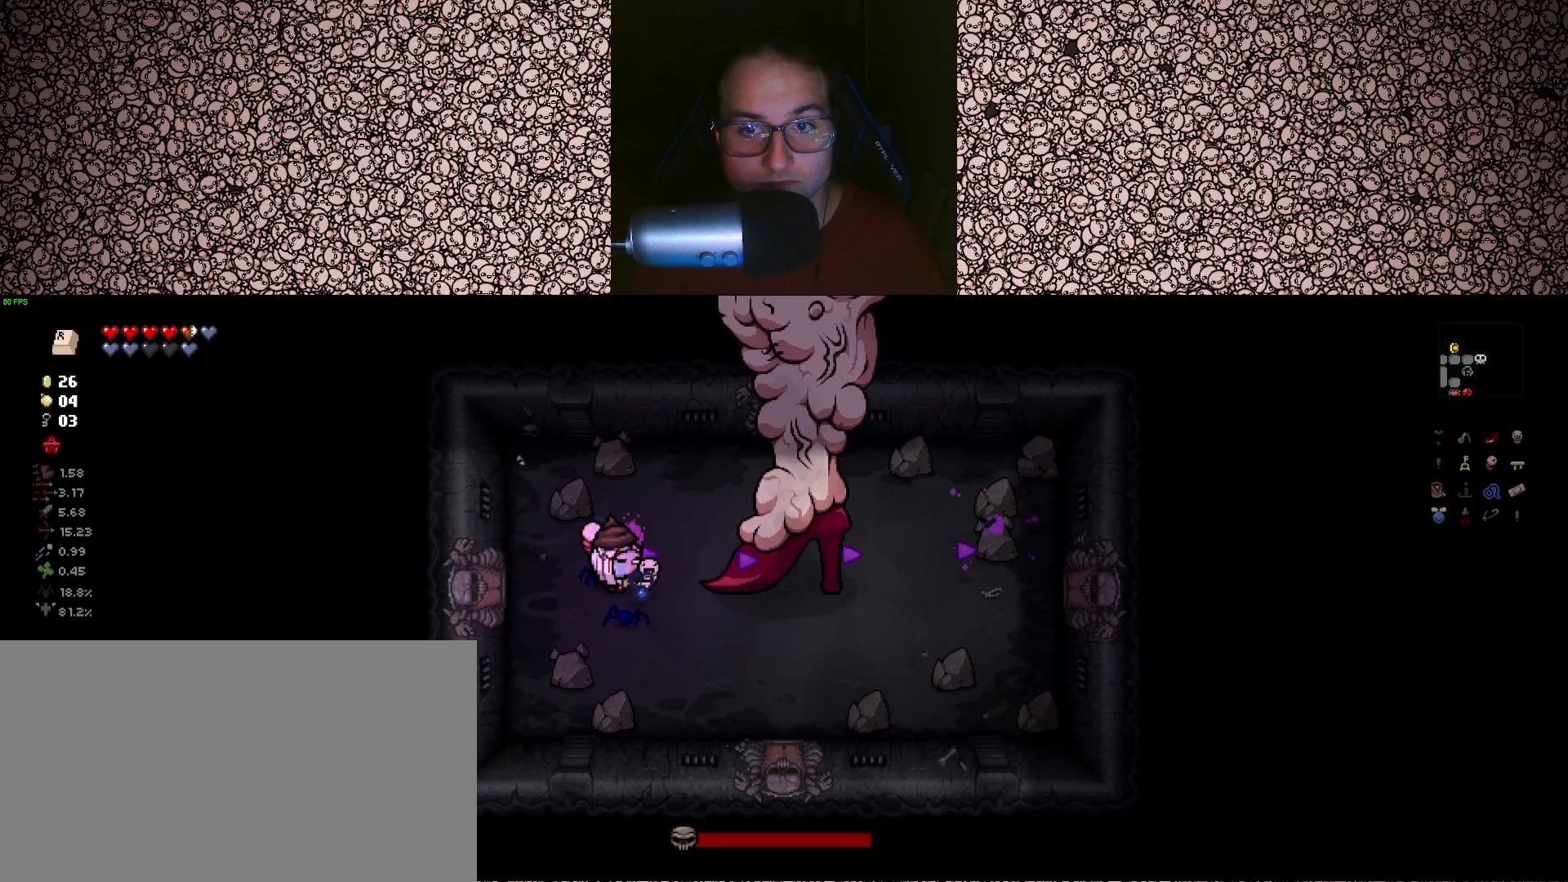
{"keys": ["right"], "events": []}
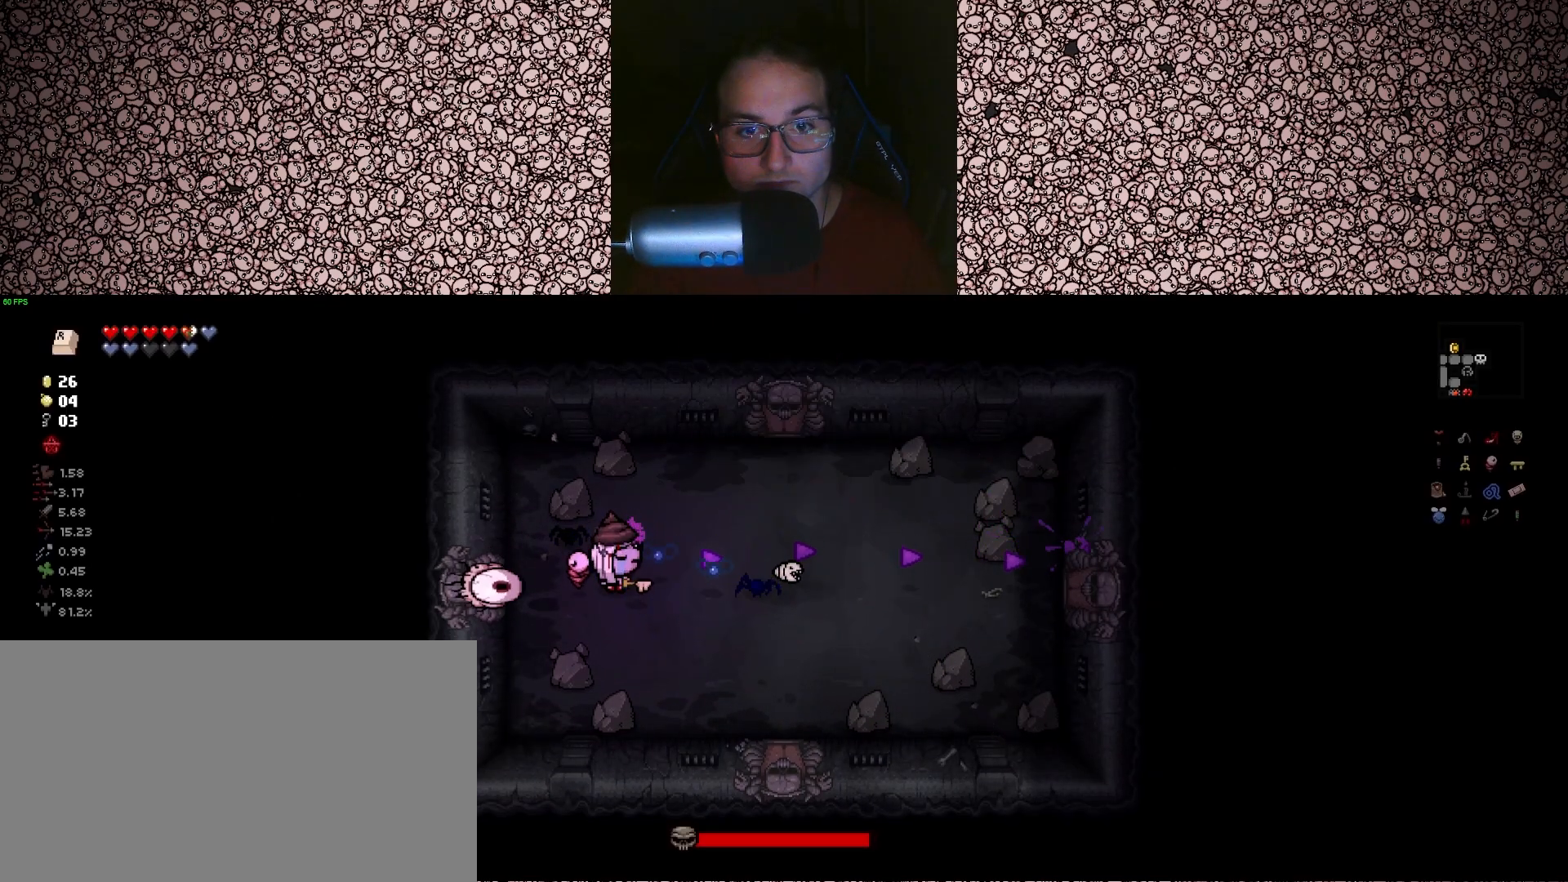
{"keys": ["left"], "events": [[17, "d", "down"], [183, "d", "up"], [317, "d", "down"], [433, "d", "up"], [433, "left", "down"], [433, "right", "up"]]}
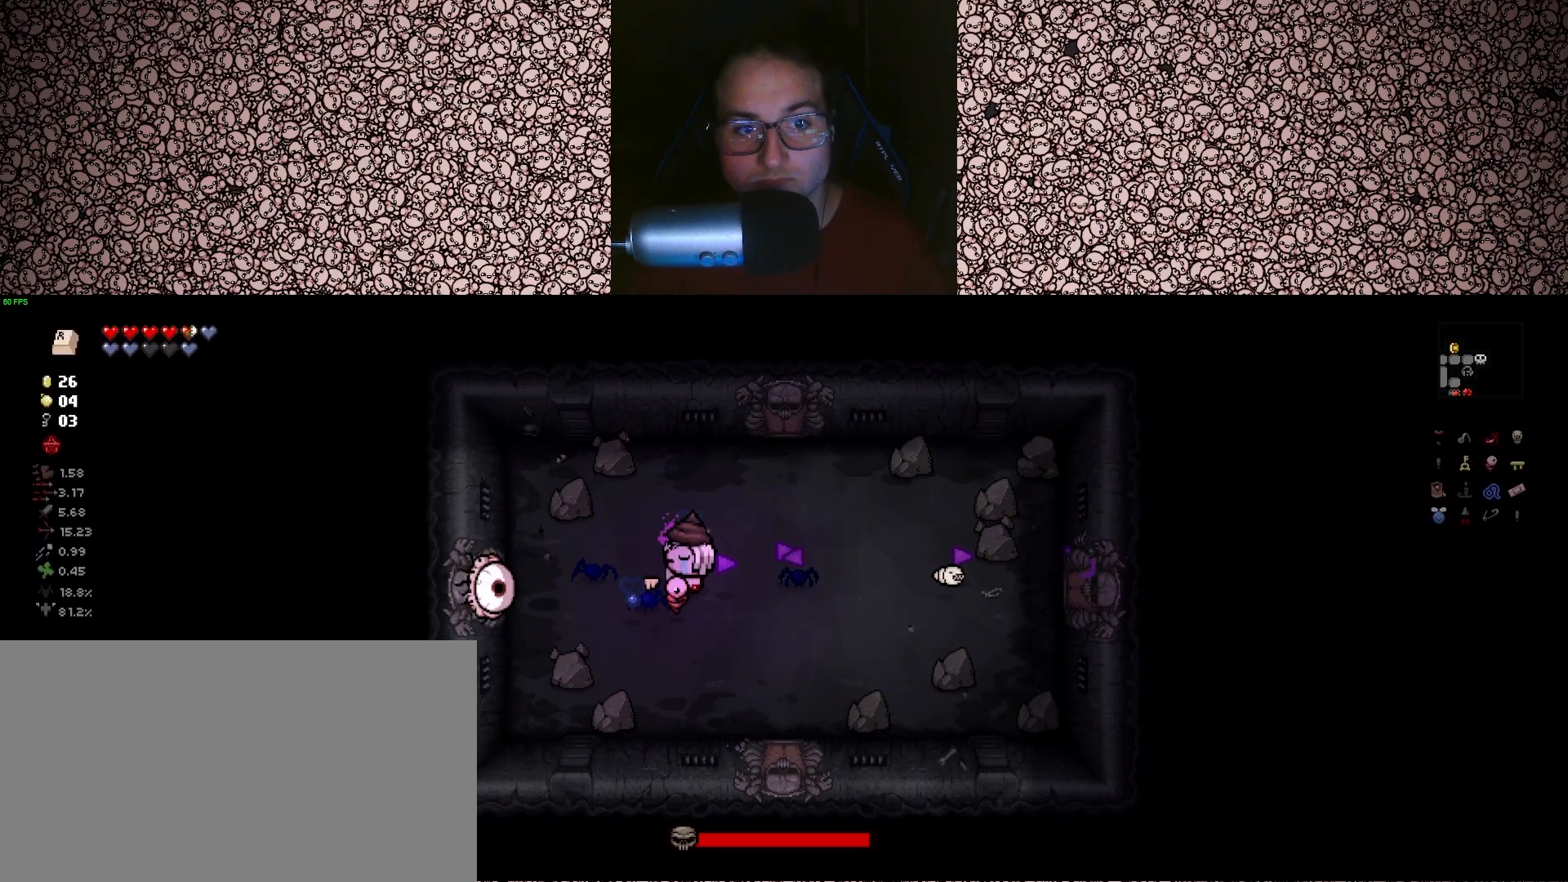
{"keys": ["left"], "events": [[83, "d", "down"], [183, "d", "up"], [350, "d", "down"], [450, "d", "up"]]}
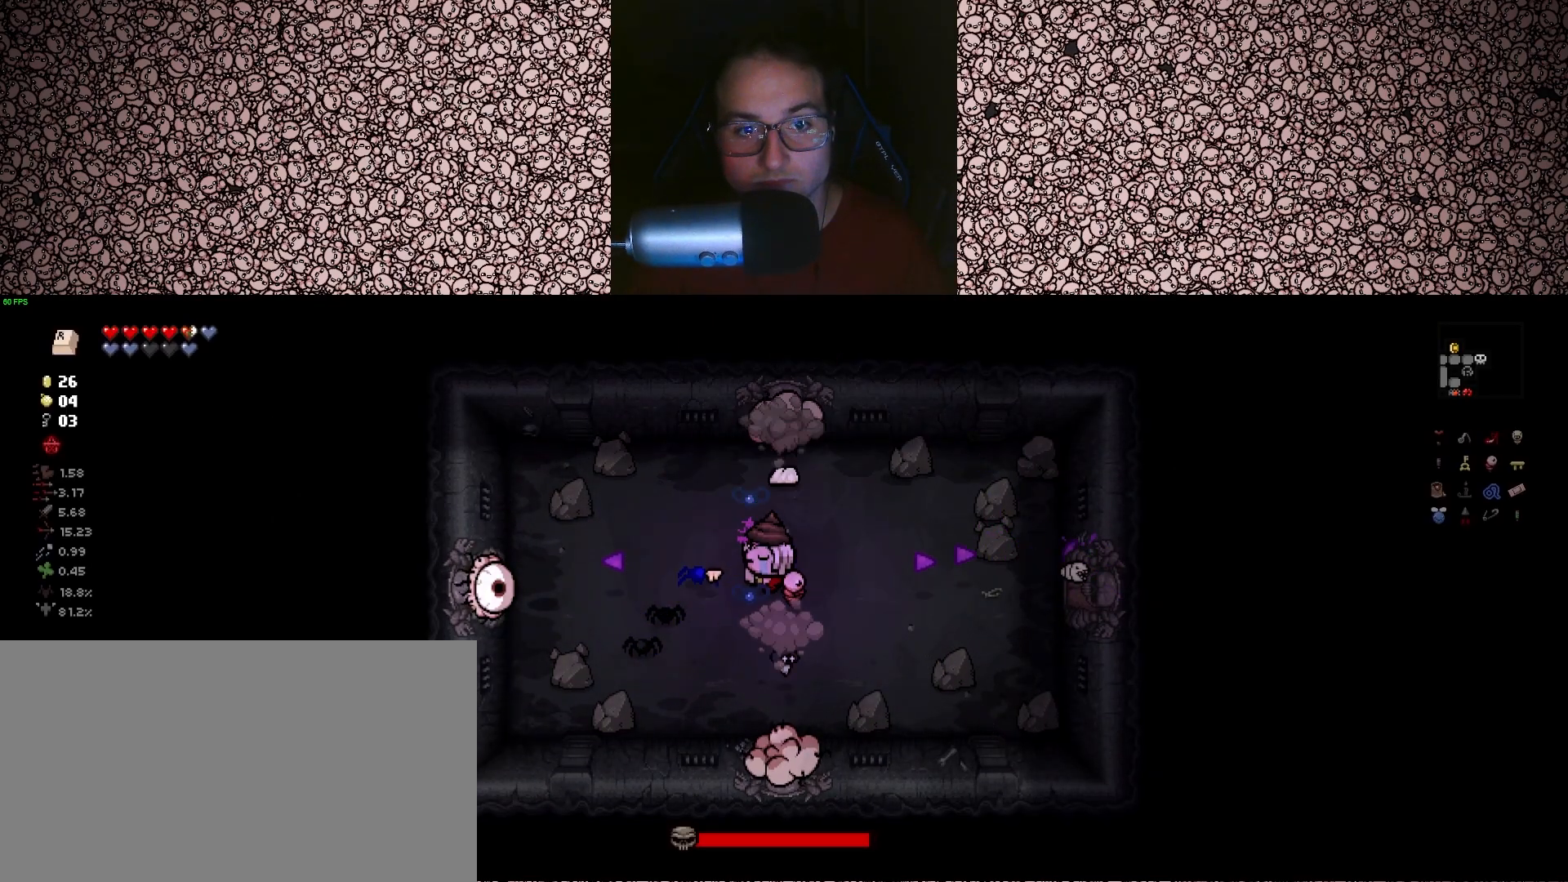
{"keys": ["a", "up"], "events": [[133, "d", "down"], [200, "d", "up"], [233, "up", "down"], [333, "left", "up"], [417, "a", "down"]]}
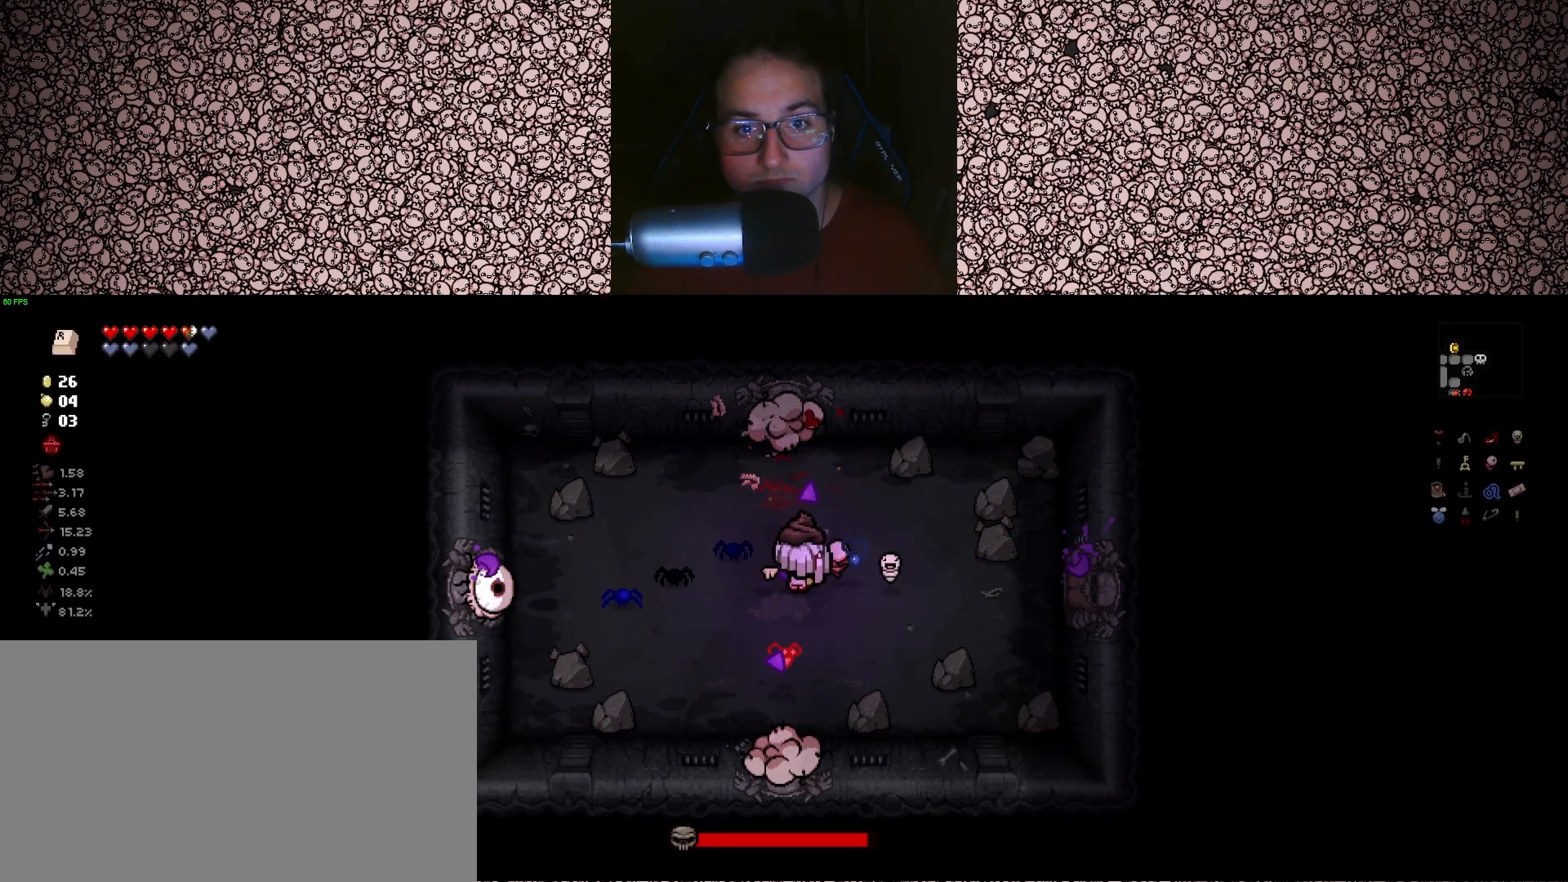
{"keys": ["right"], "events": [[117, "right", "down"], [133, "up", "up"], [267, "down", "down"], [267, "s", "down"], [367, "s", "up"], [417, "a", "up"], [483, "down", "up"]]}
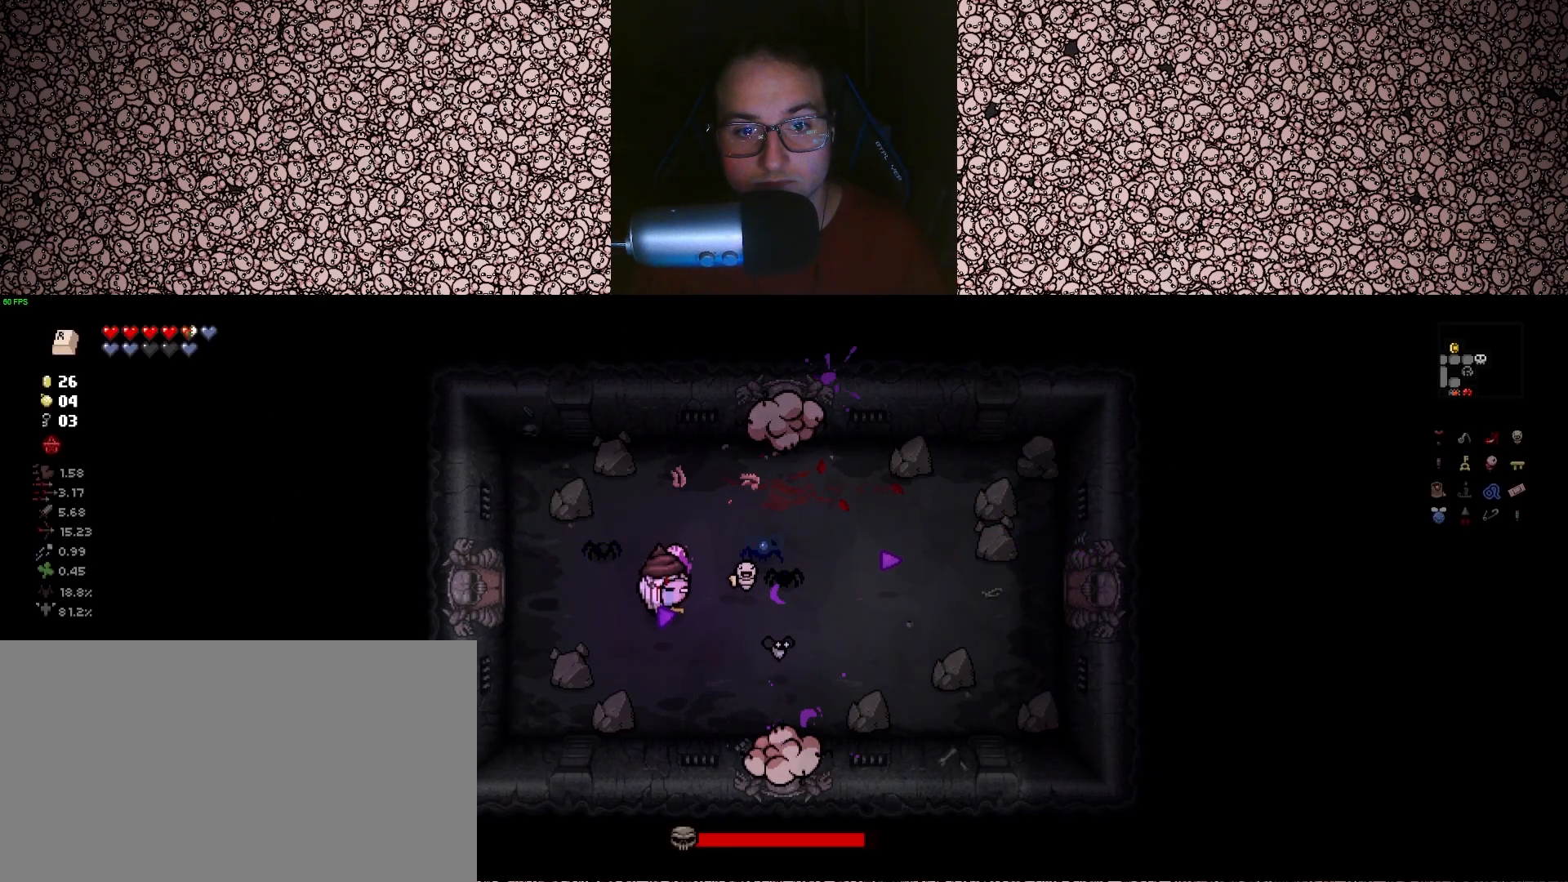
{"keys": ["d", "down"], "events": [[33, "w", "down"], [150, "down", "down"], [217, "d", "down"], [250, "right", "up"], [400, "w", "up"]]}
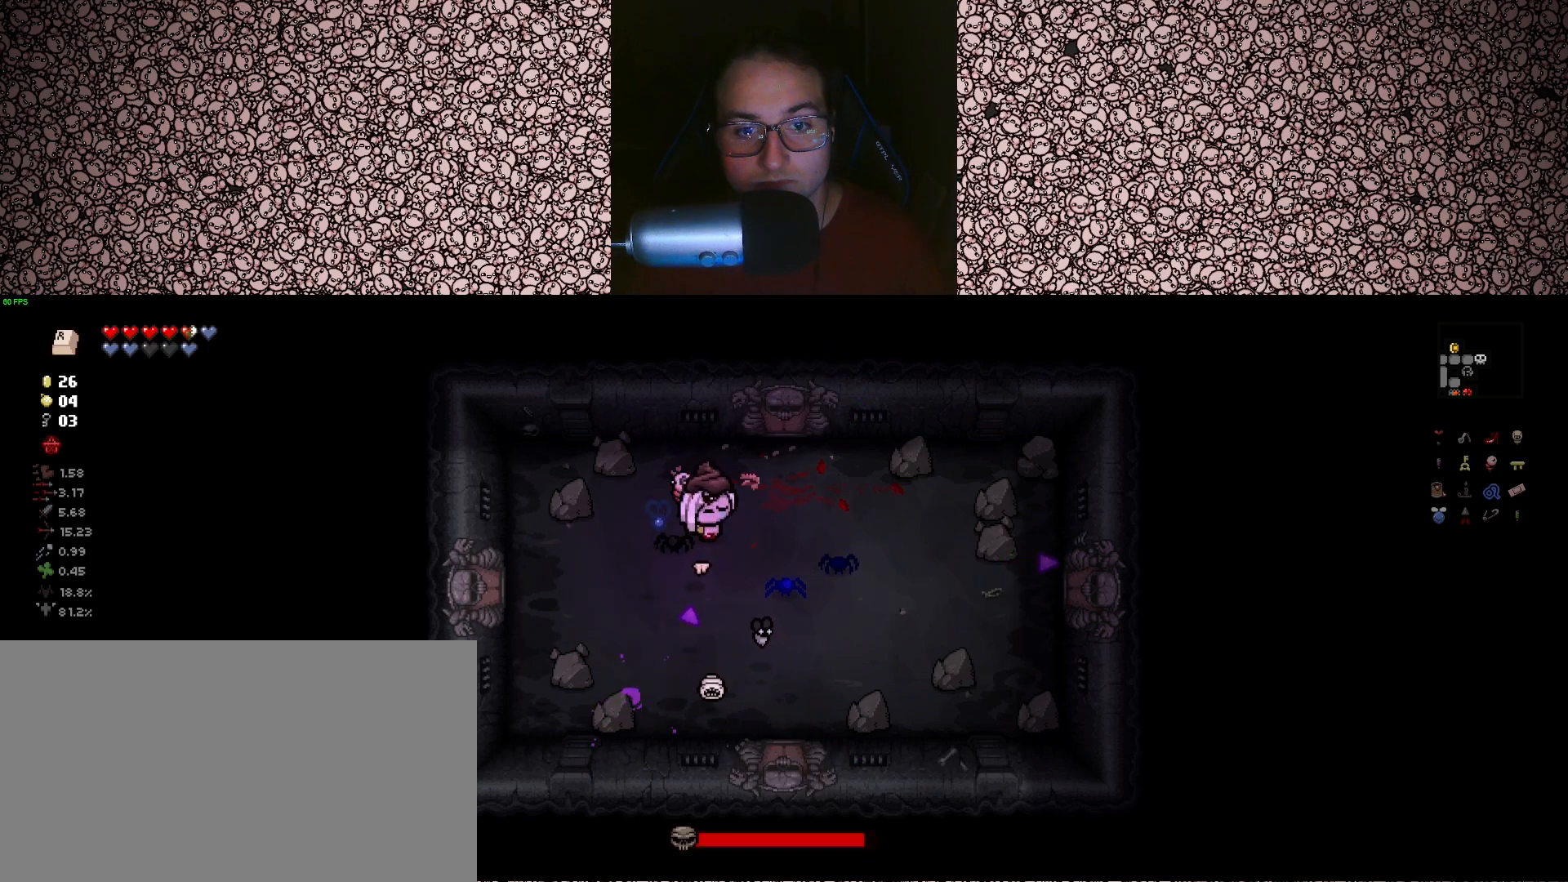
{"keys": ["d", "left"], "events": [[67, "d", "up"], [167, "d", "down"], [250, "s", "down"], [283, "left", "down"], [350, "down", "up"], [367, "s", "up"]]}
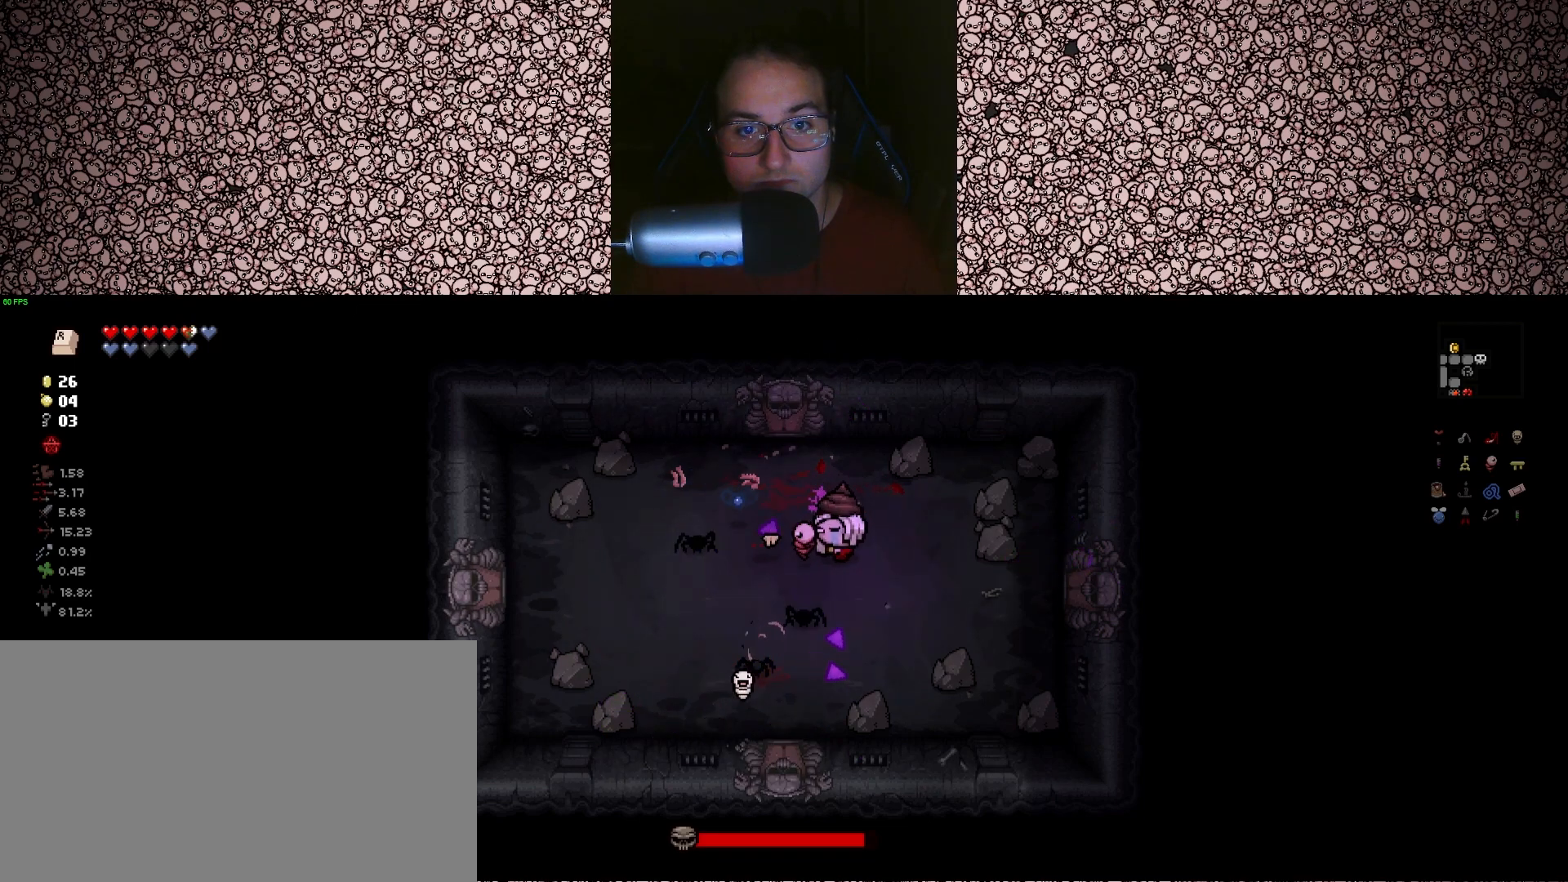
{"keys": ["a", "left", "right", "s"], "events": [[50, "d", "up"], [83, "s", "down"], [150, "d", "down"], [183, "s", "up"], [200, "d", "up"], [367, "a", "down"], [417, "right", "down"], [500, "s", "down"]]}
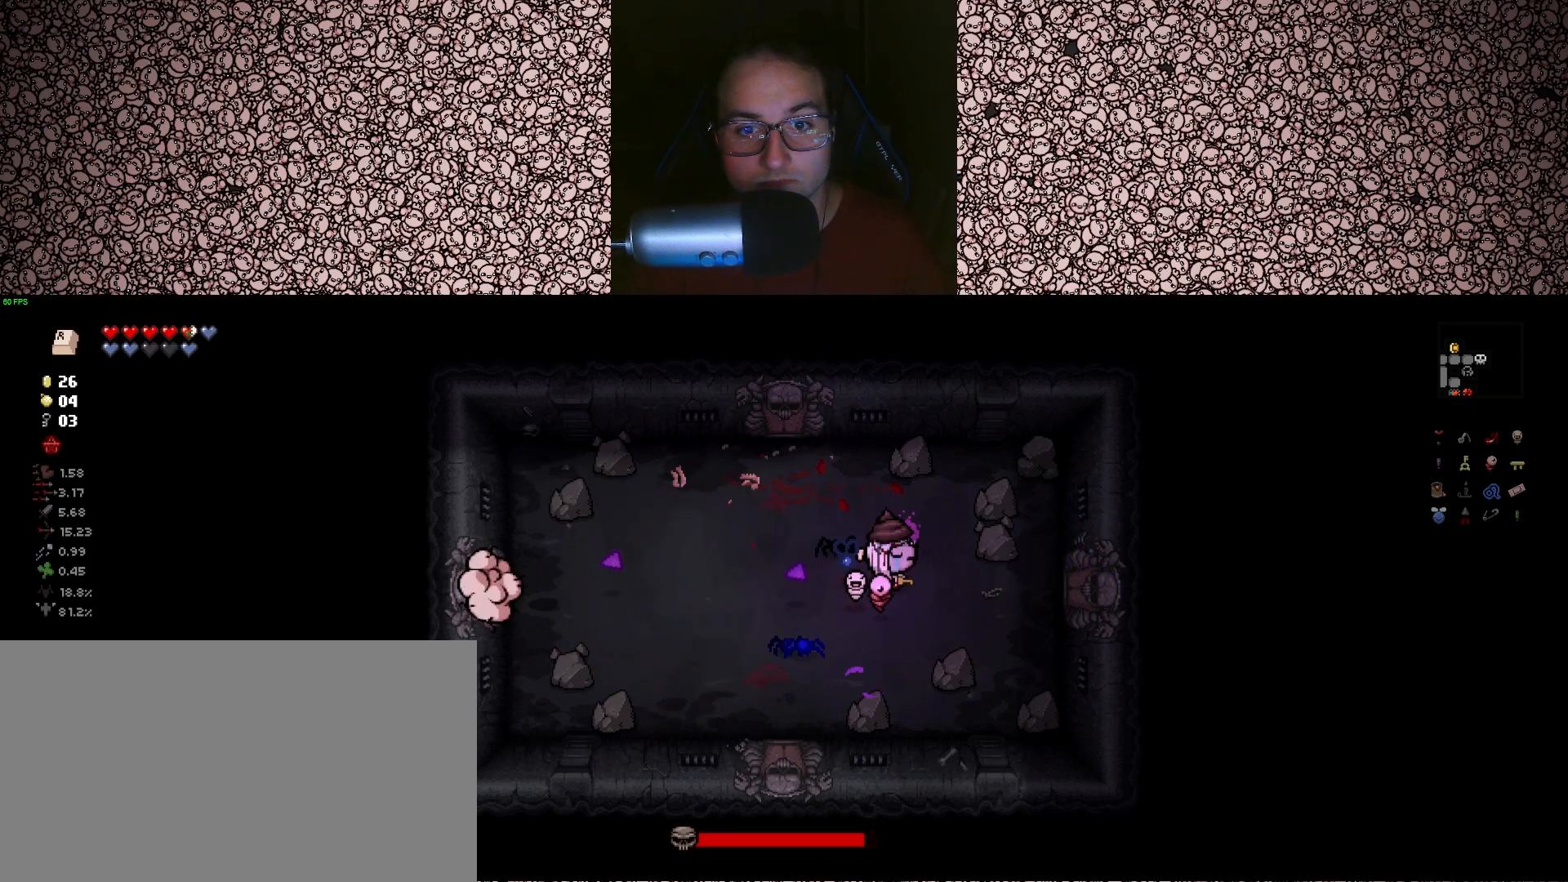
{"keys": ["a", "left"], "events": [[17, "left", "up"], [133, "s", "up"], [283, "a", "up"], [467, "a", "down"], [467, "left", "down"], [500, "right", "up"]]}
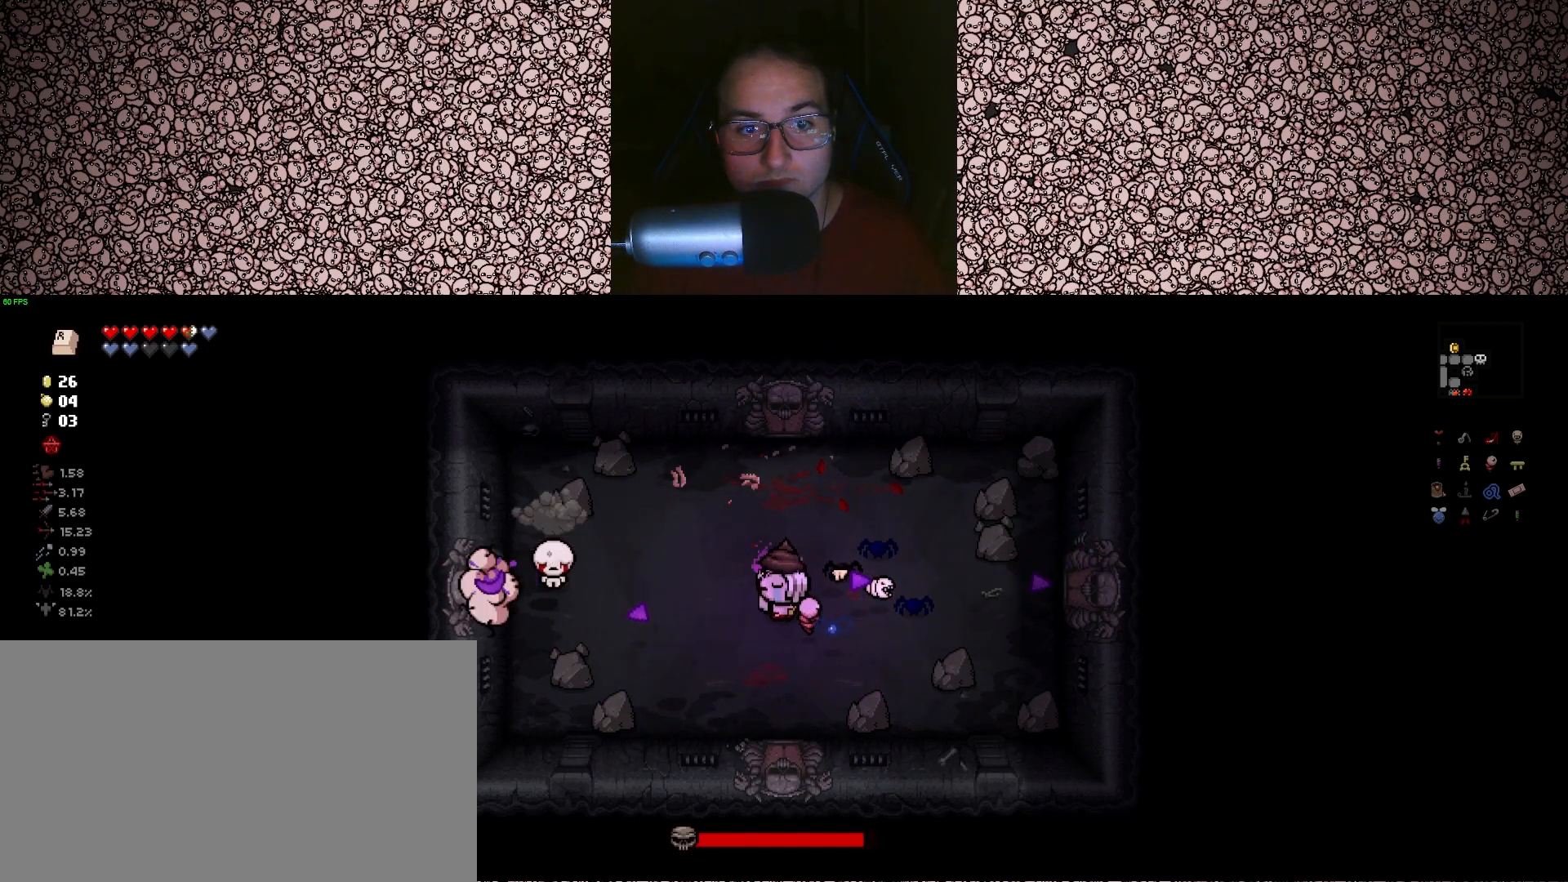
{"keys": ["left"], "events": [[67, "w", "down"], [100, "a", "up"], [150, "w", "up"], [350, "a", "down"], [383, "w", "down"], [417, "w", "up"], [433, "a", "up"]]}
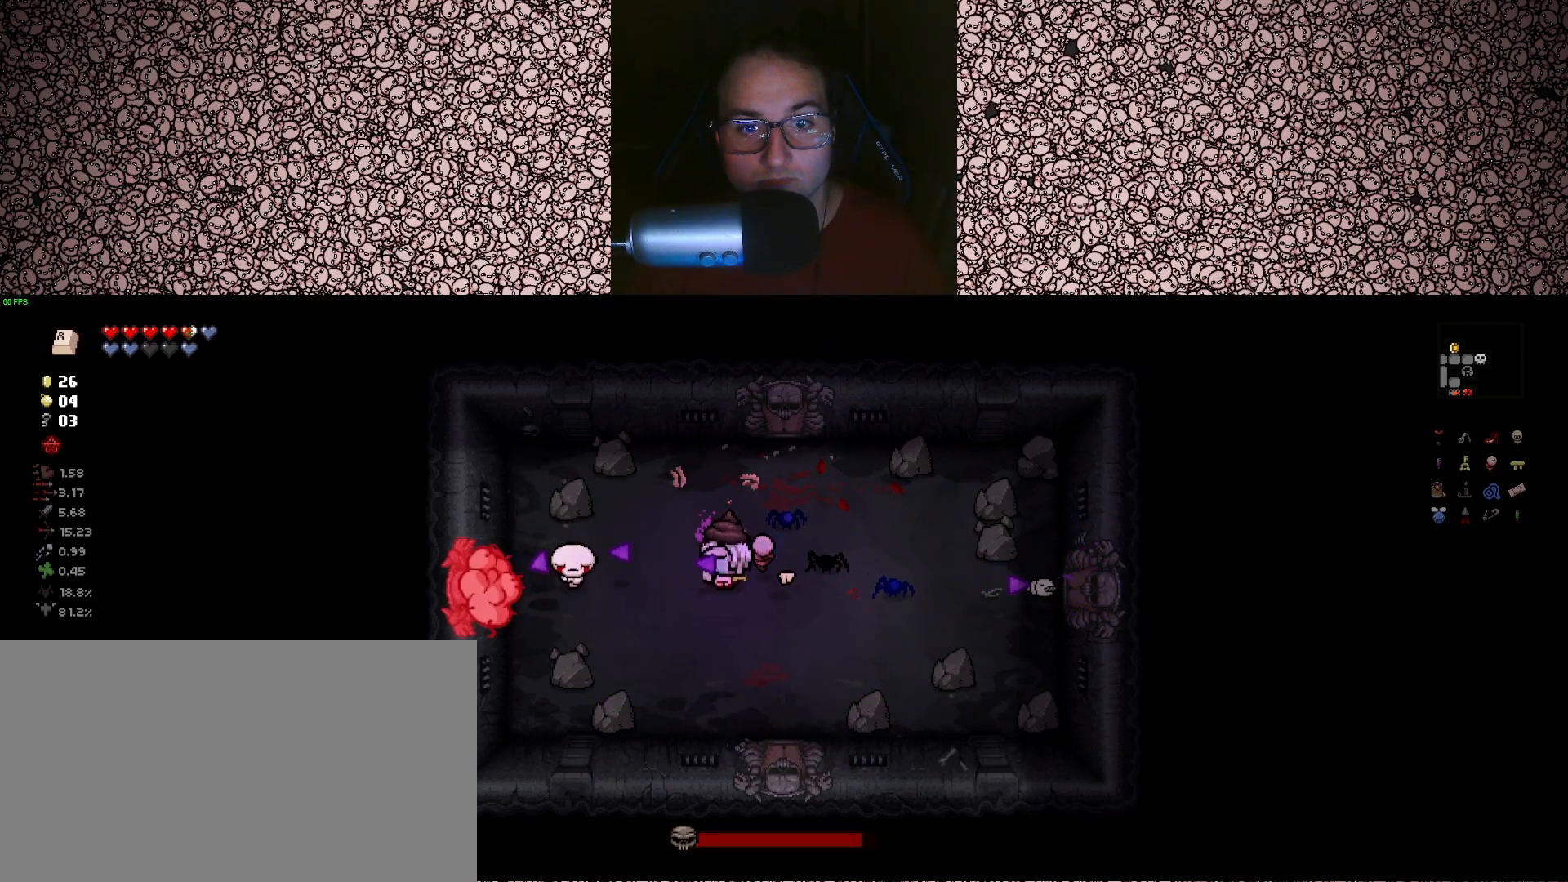
{"keys": ["d", "left"], "events": [[117, "d", "down"], [317, "d", "up"], [500, "d", "down"]]}
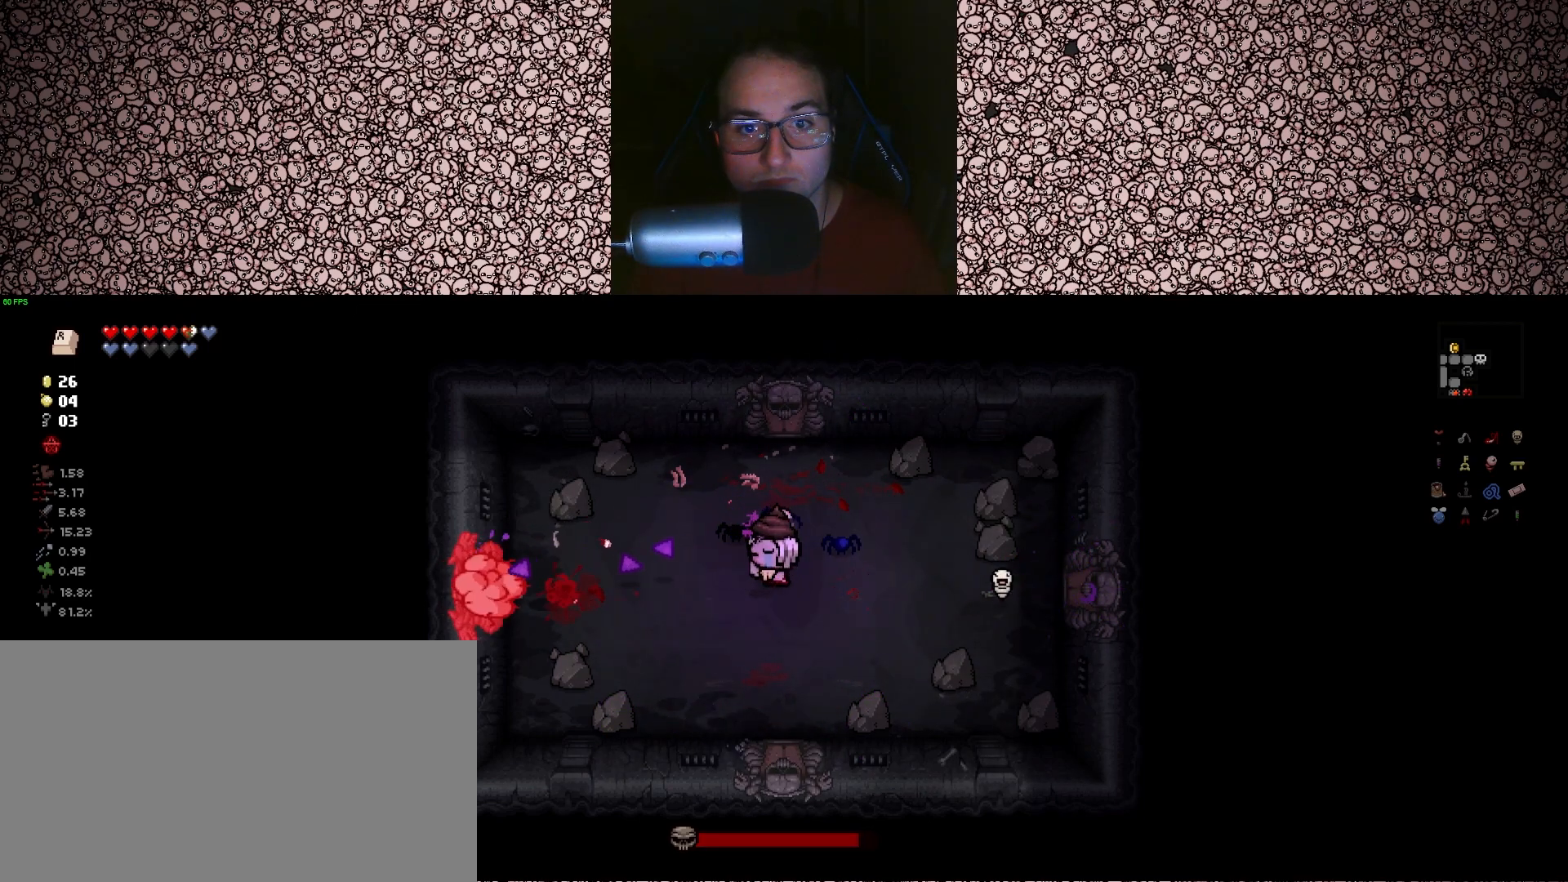
{"keys": ["right"], "events": [[150, "d", "up"], [350, "right", "down"], [367, "a", "down"], [400, "left", "up"], [467, "a", "up"]]}
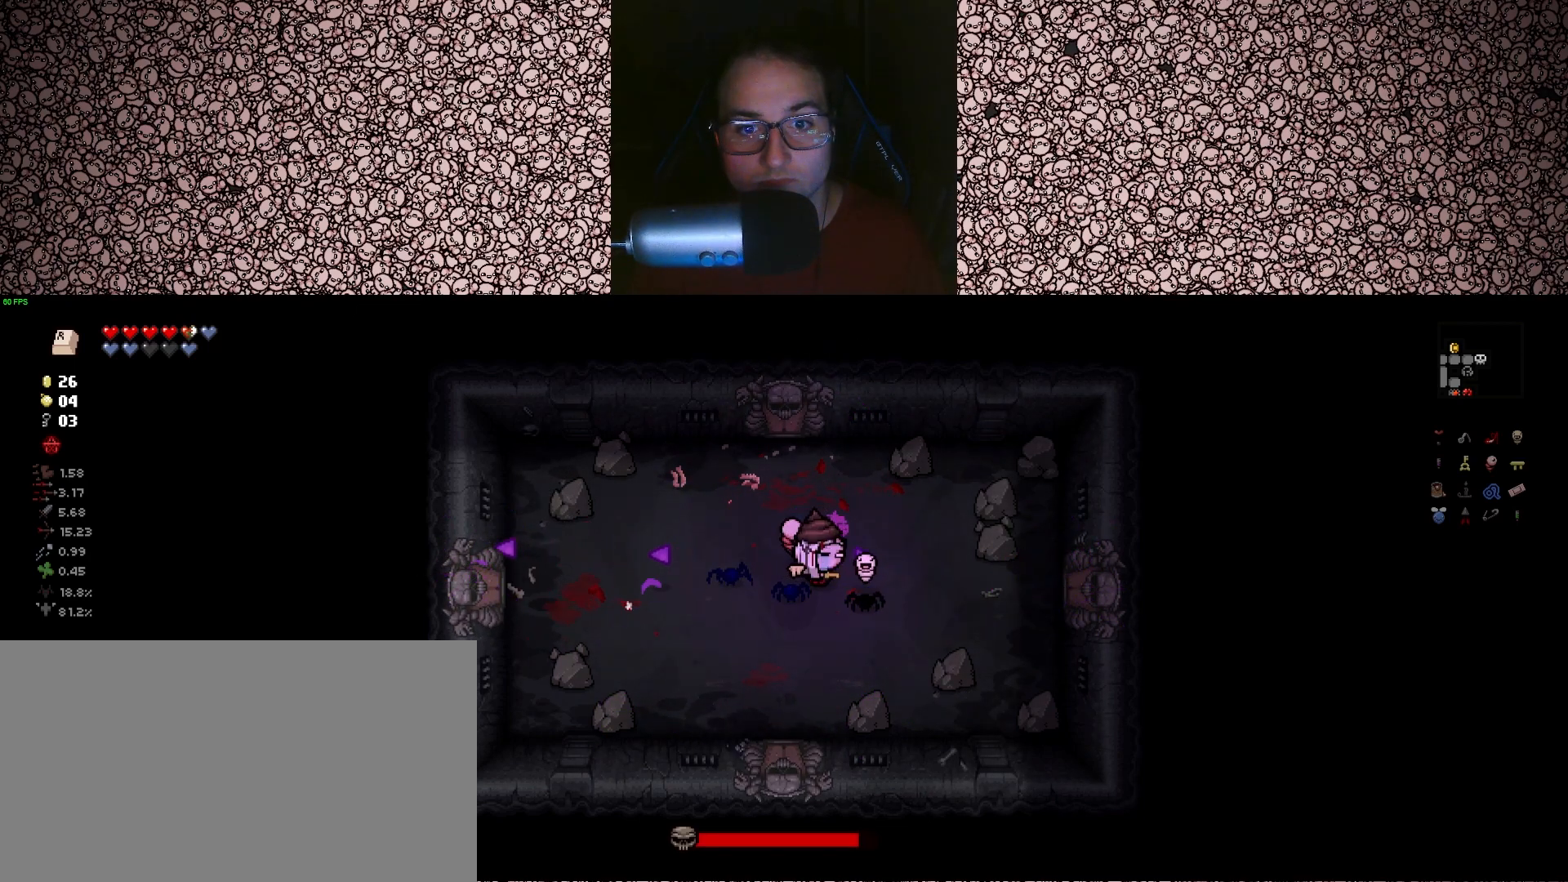
{"keys": ["right"], "events": [[167, "a", "down"], [317, "a", "up"]]}
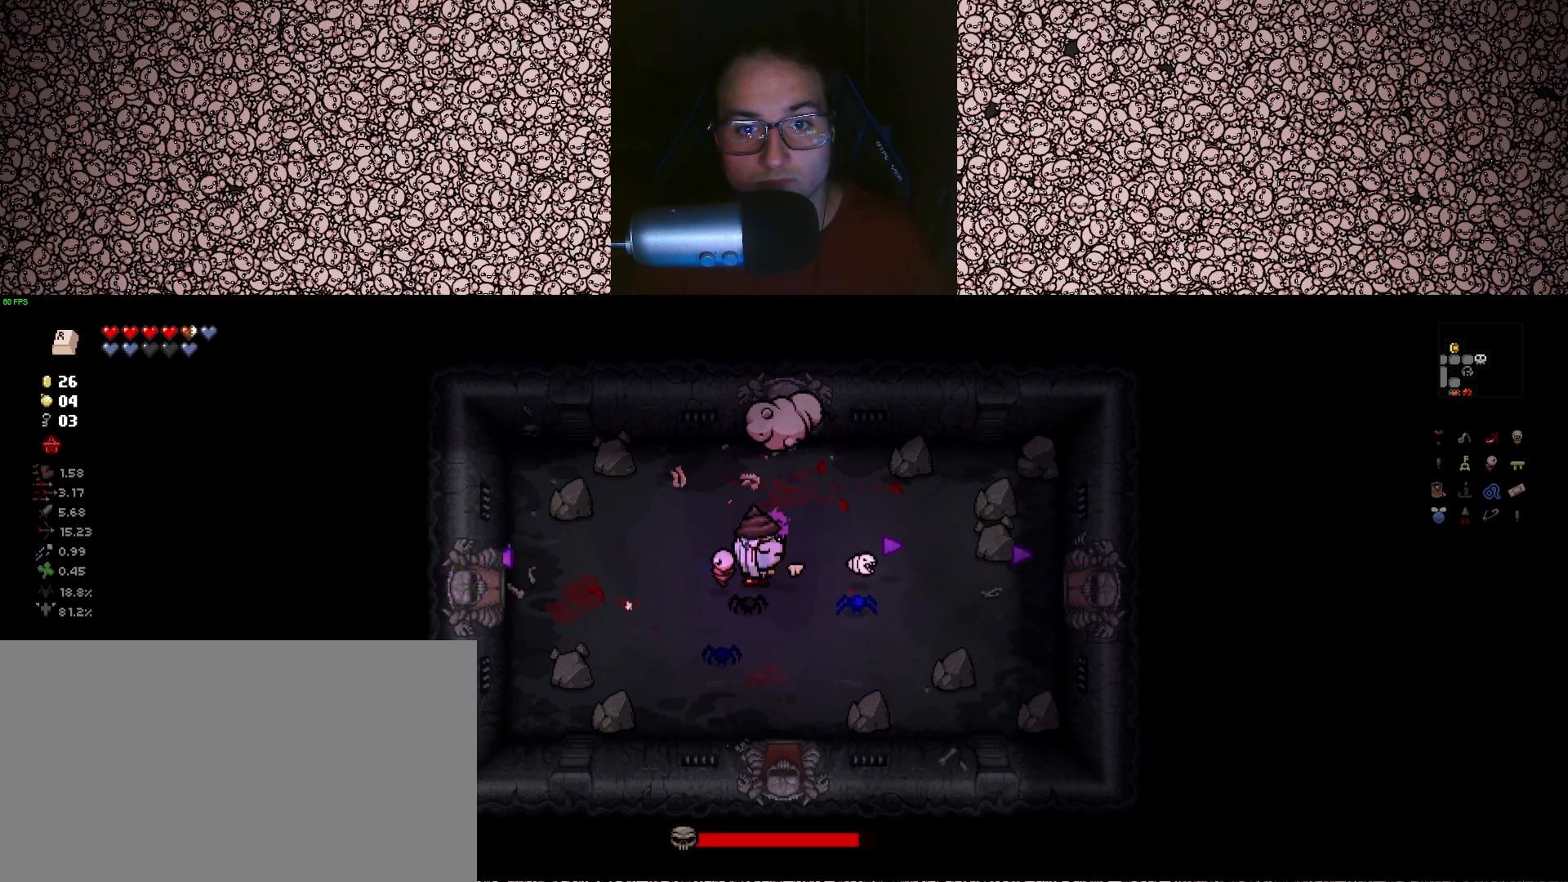
{"keys": ["up"], "events": [[83, "down", "down"], [100, "right", "up"], [267, "down", "up"], [317, "d", "down"], [367, "d", "up"], [367, "up", "down"]]}
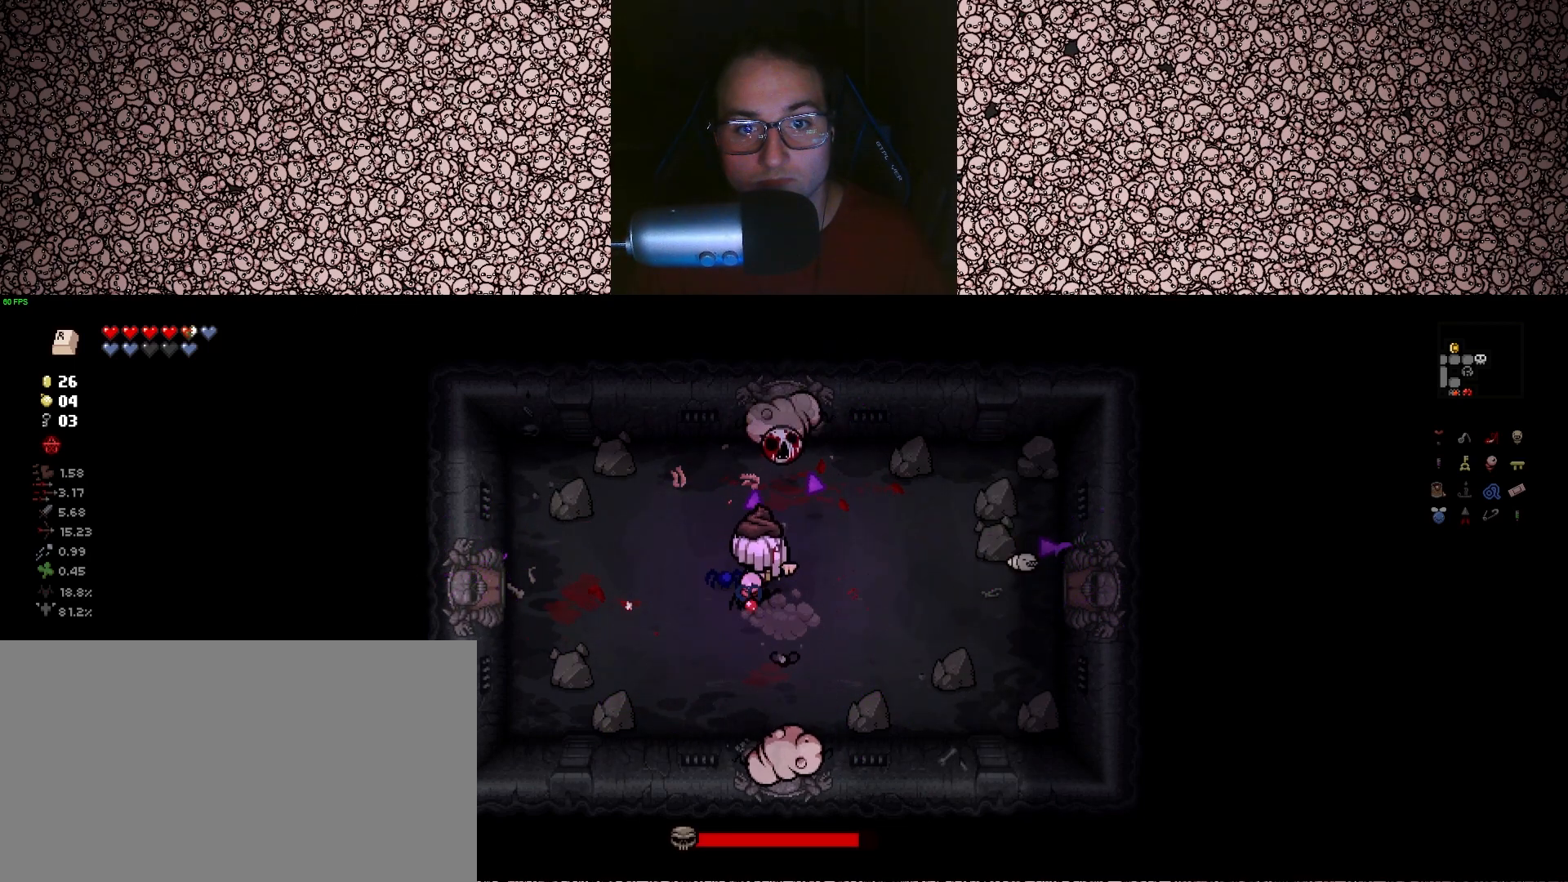
{"keys": ["d", "left"], "events": [[67, "s", "down"], [83, "d", "down"], [133, "s", "up"], [167, "d", "up"], [283, "d", "down"], [367, "left", "down"], [417, "up", "up"]]}
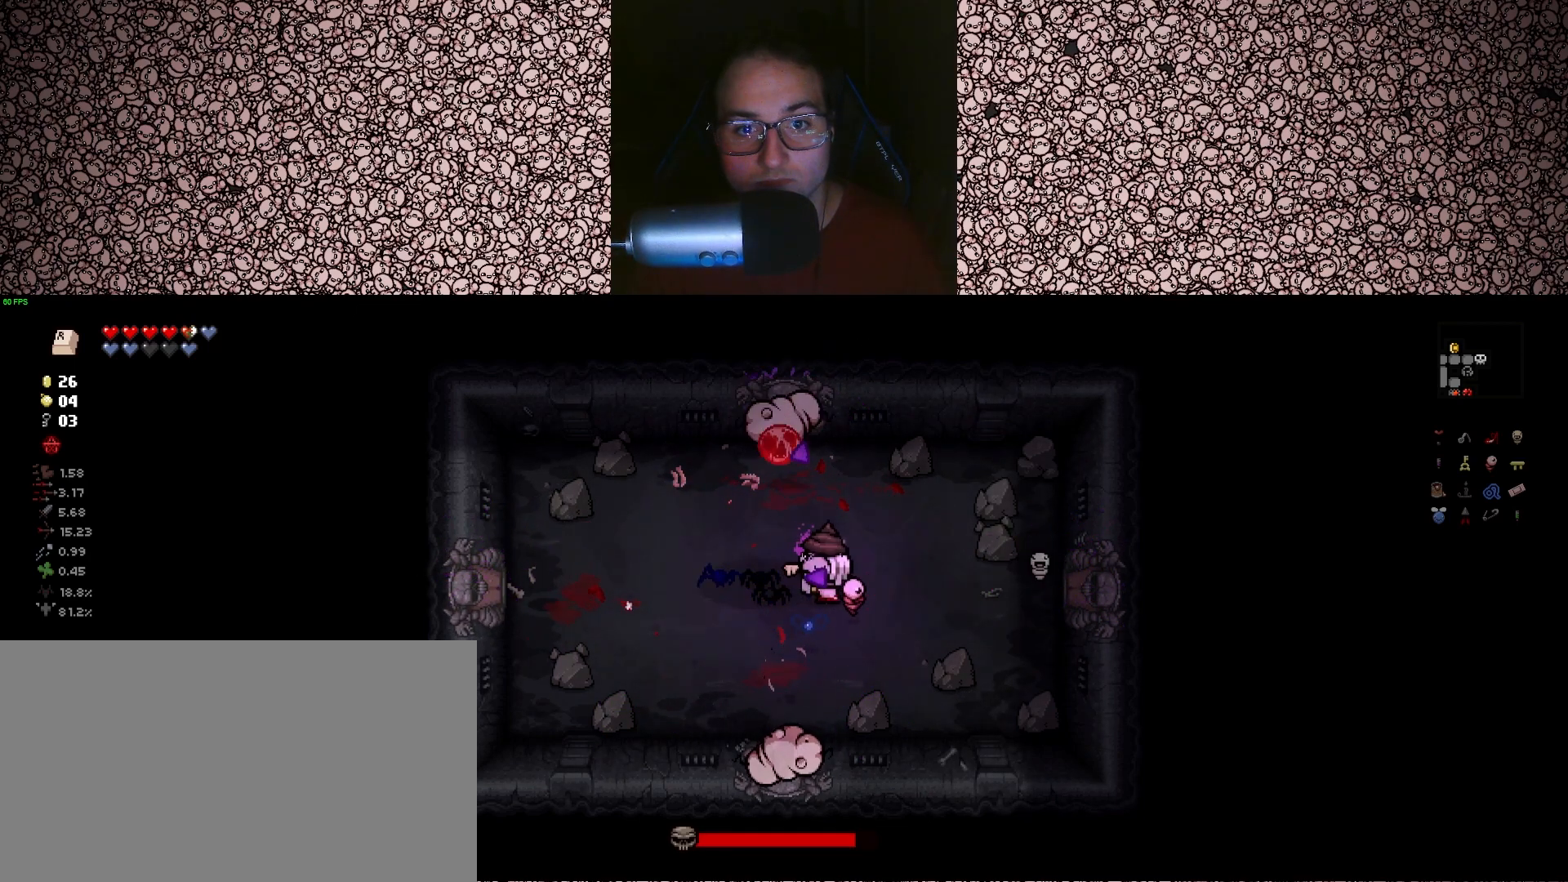
{"keys": ["d", "left"], "events": [[167, "d", "up"], [183, "up", "down"], [217, "a", "down"], [217, "left", "up"], [317, "d", "down"], [333, "a", "up"], [400, "left", "down"], [467, "up", "up"]]}
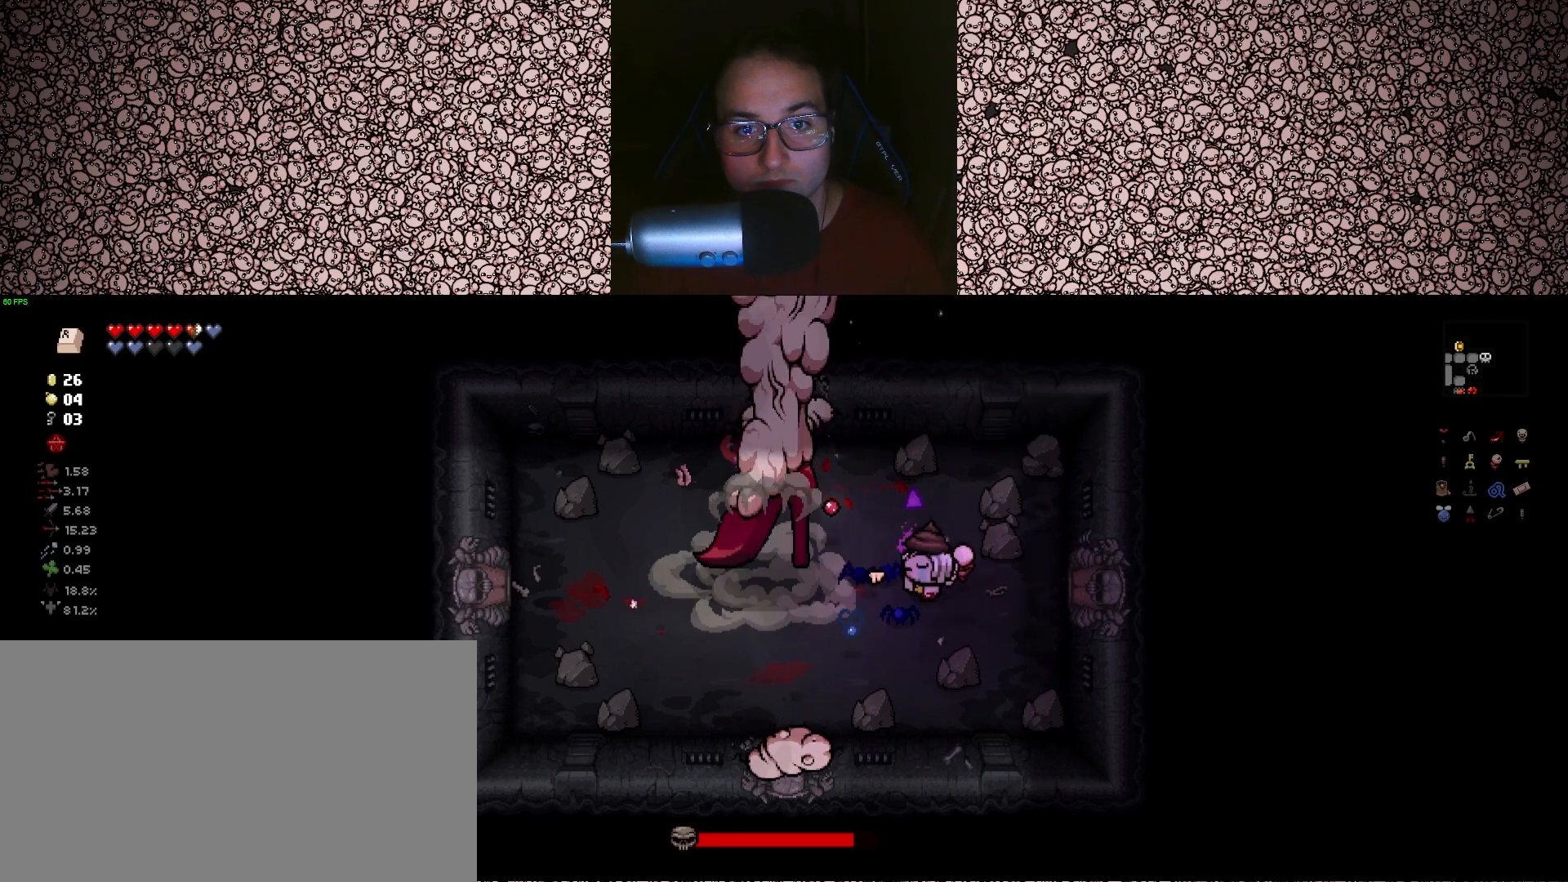
{"keys": ["left"], "events": [[83, "d", "up"], [150, "a", "down"], [233, "w", "down"], [317, "w", "up"], [350, "a", "up"]]}
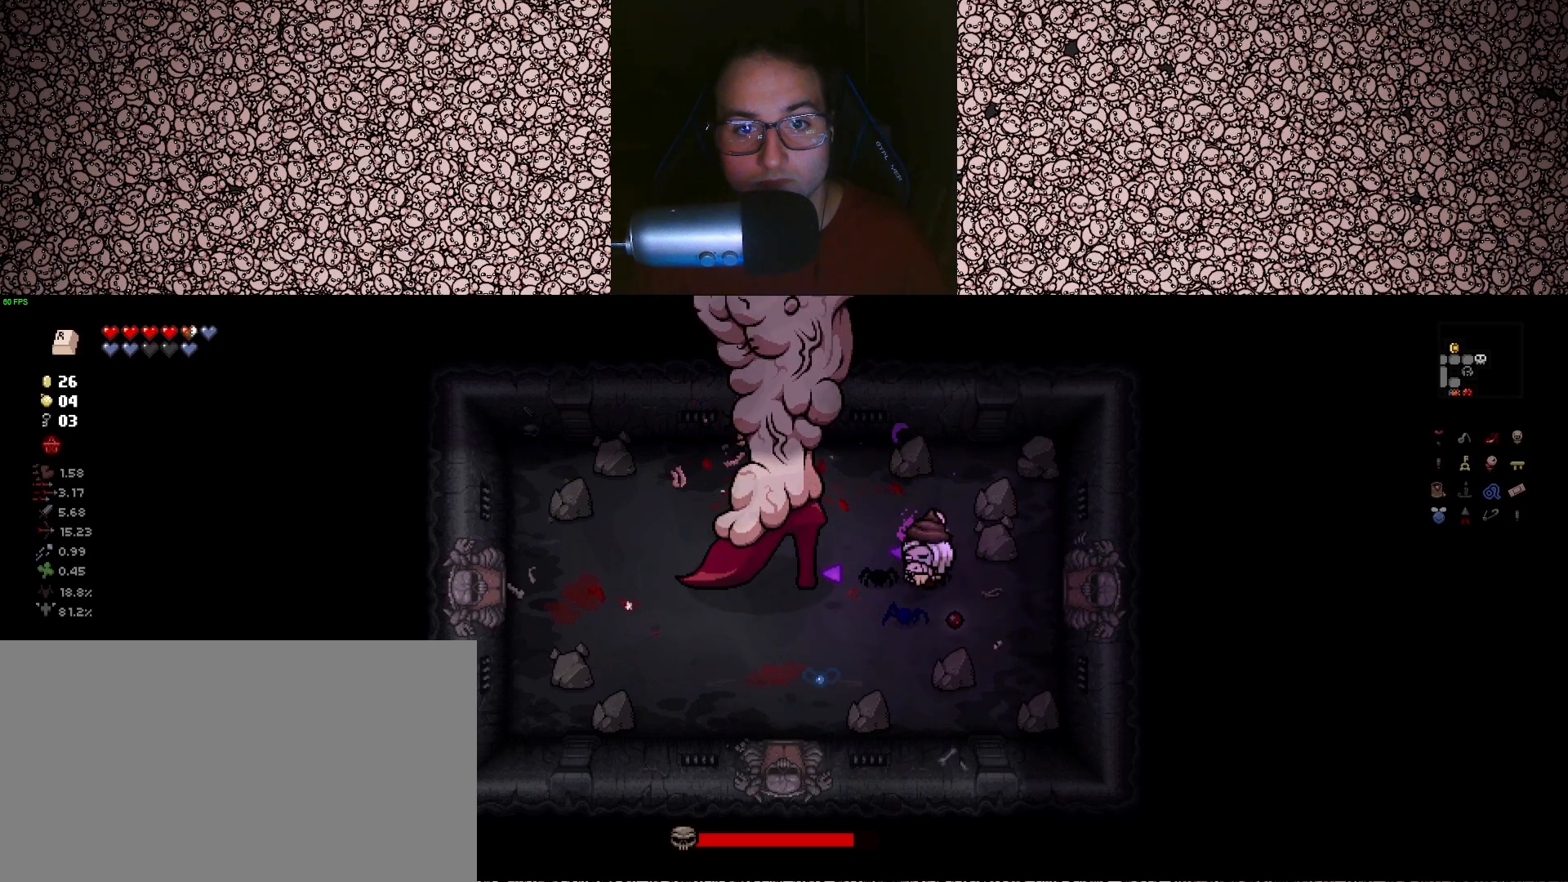
{"keys": ["left"], "events": [[350, "d", "down"], [467, "d", "up"]]}
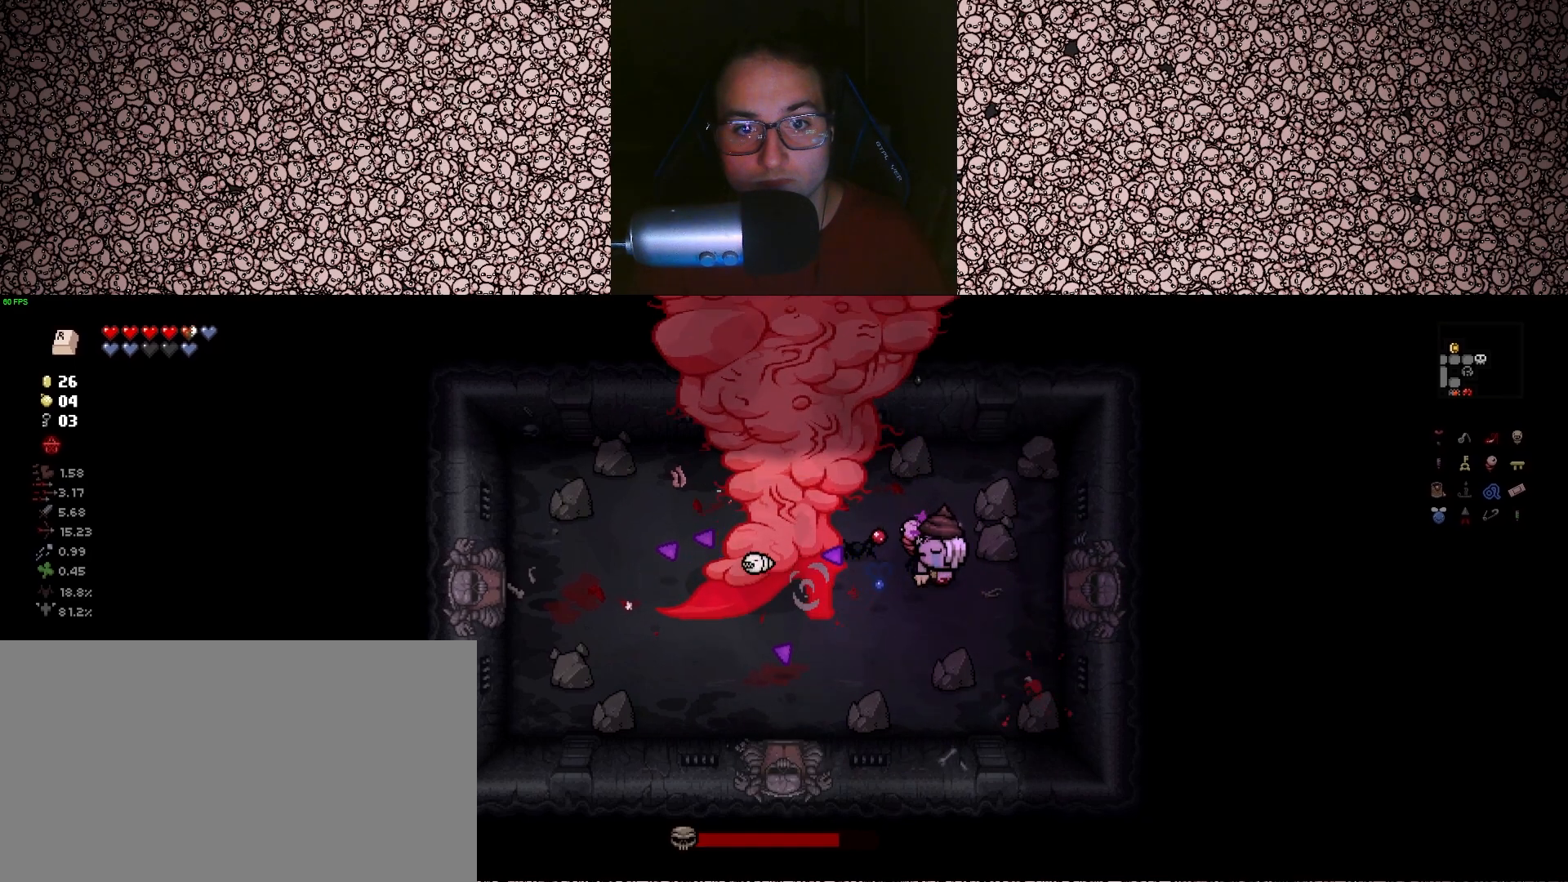
{"keys": ["left"], "events": [[233, "a", "down"], [417, "a", "up"]]}
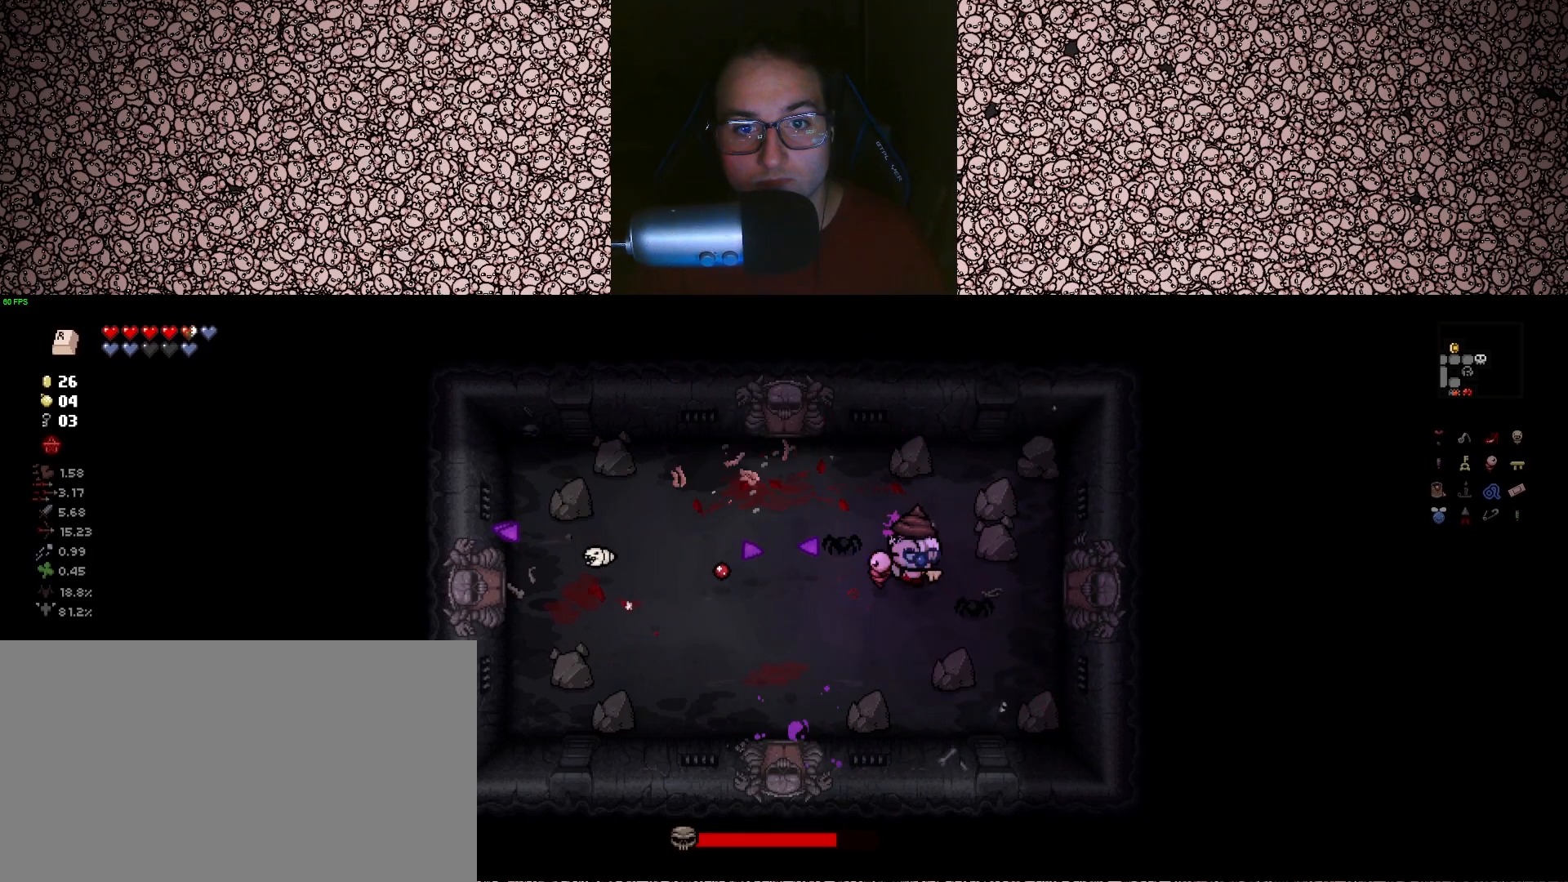
{"keys": ["left"], "events": [[117, "a", "down"], [283, "a", "up"]]}